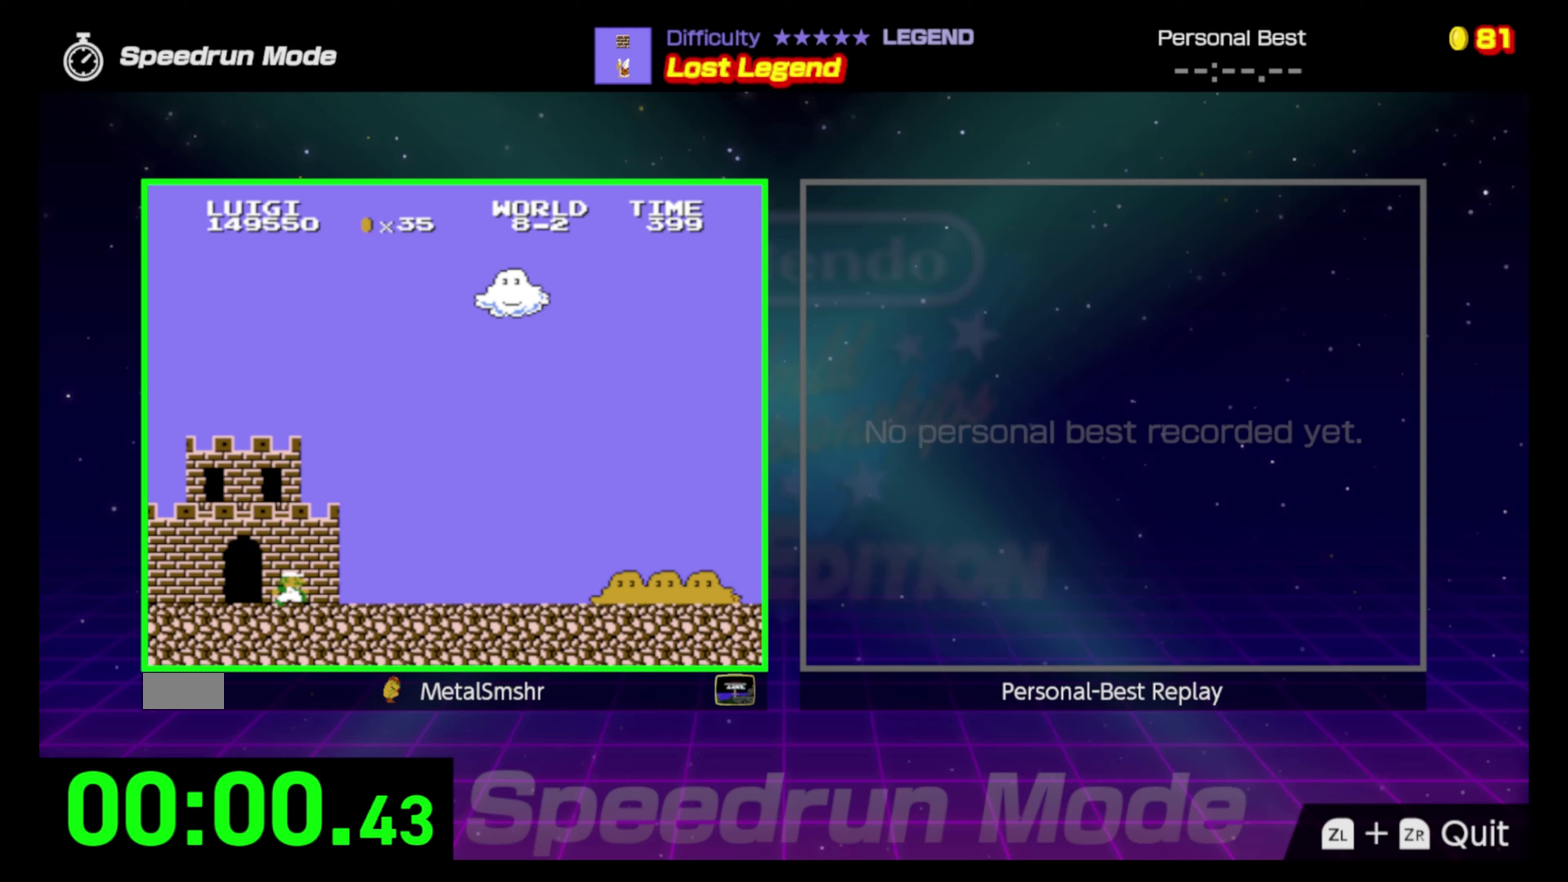
Gameplay with a controller (Nintendo layout); each line is a JSON object with the inputs held at the frame after it (dt_ms = milliseconds from this image to that frame). "events" lists button and stick changes between this image and that frame as [ms after this image, input, new state], when the widget could be followed in between. Not read: L3 R3.
{"dt_ms": 750, "buttons": ["B", "DPAD_RIGHT"], "events": []}
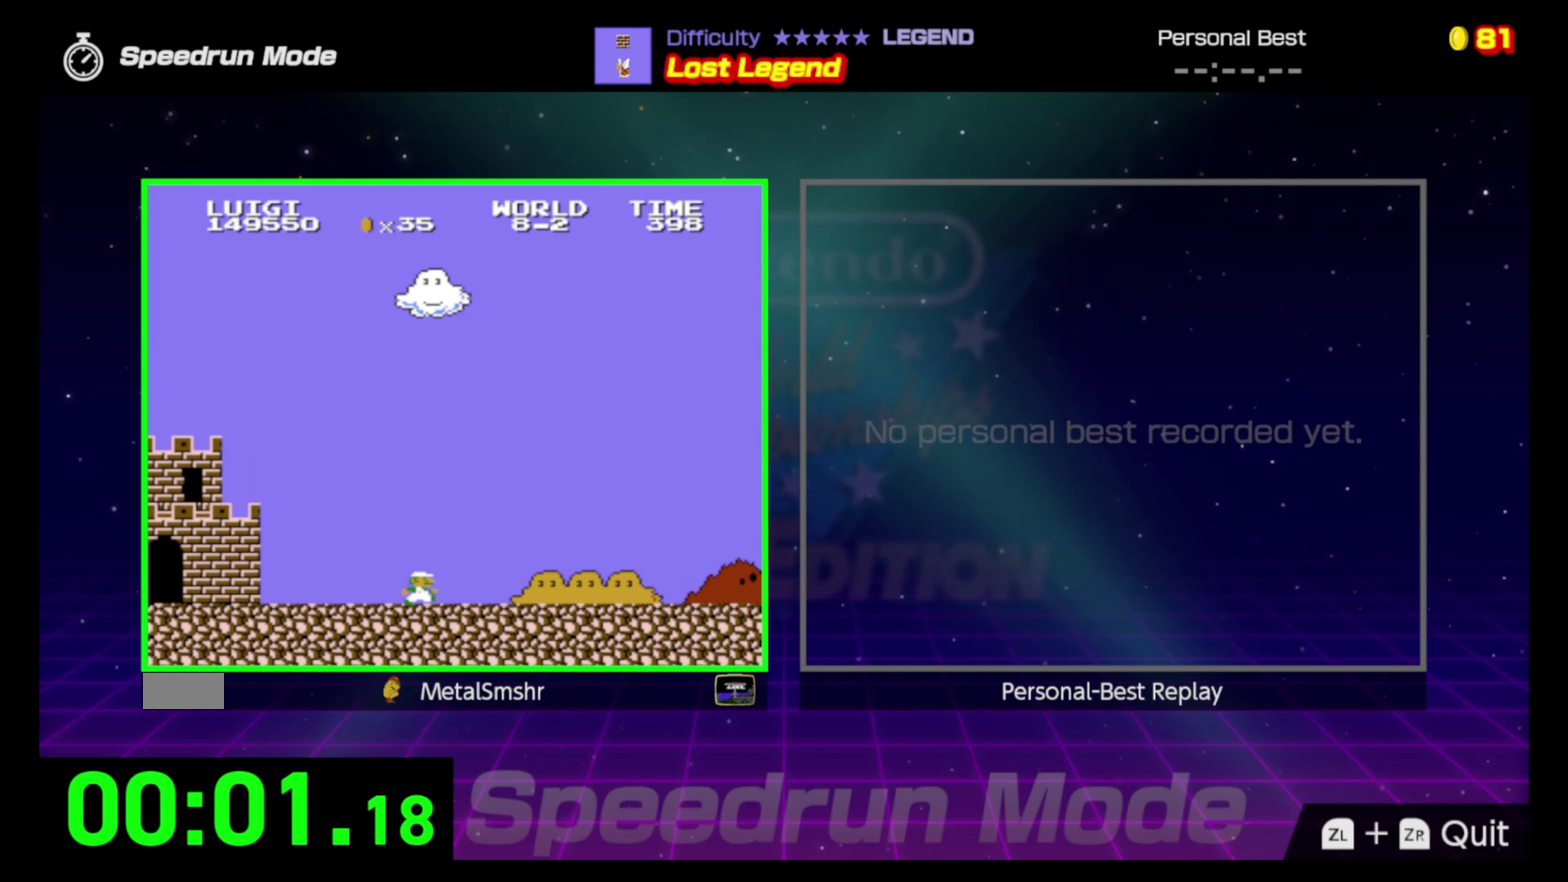
{"dt_ms": 500, "buttons": ["B", "DPAD_RIGHT"], "events": []}
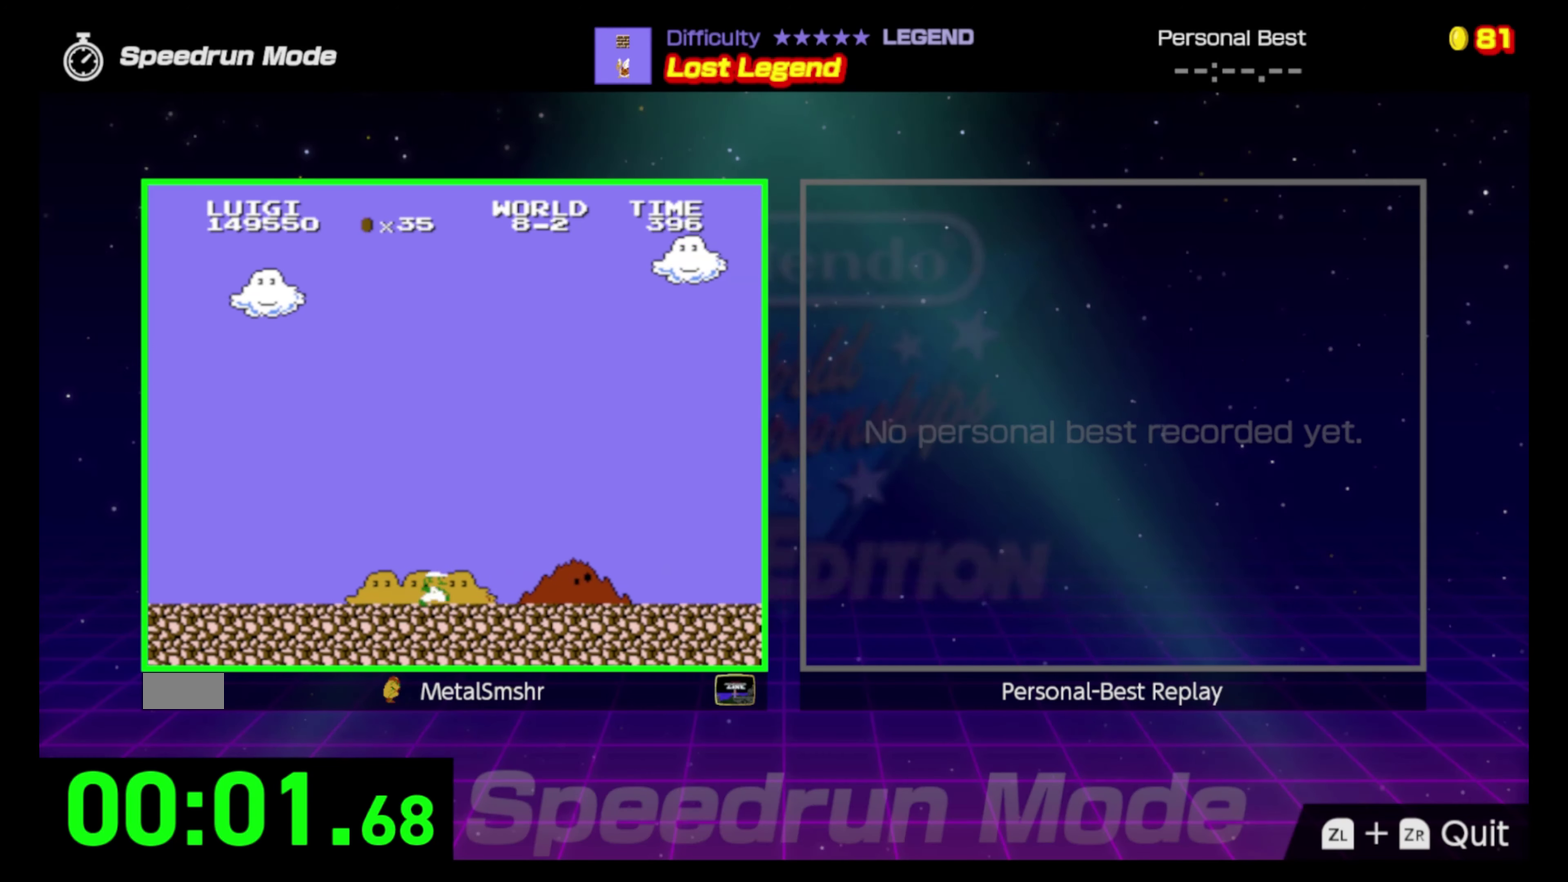
{"dt_ms": 500, "buttons": ["B", "DPAD_RIGHT"], "events": []}
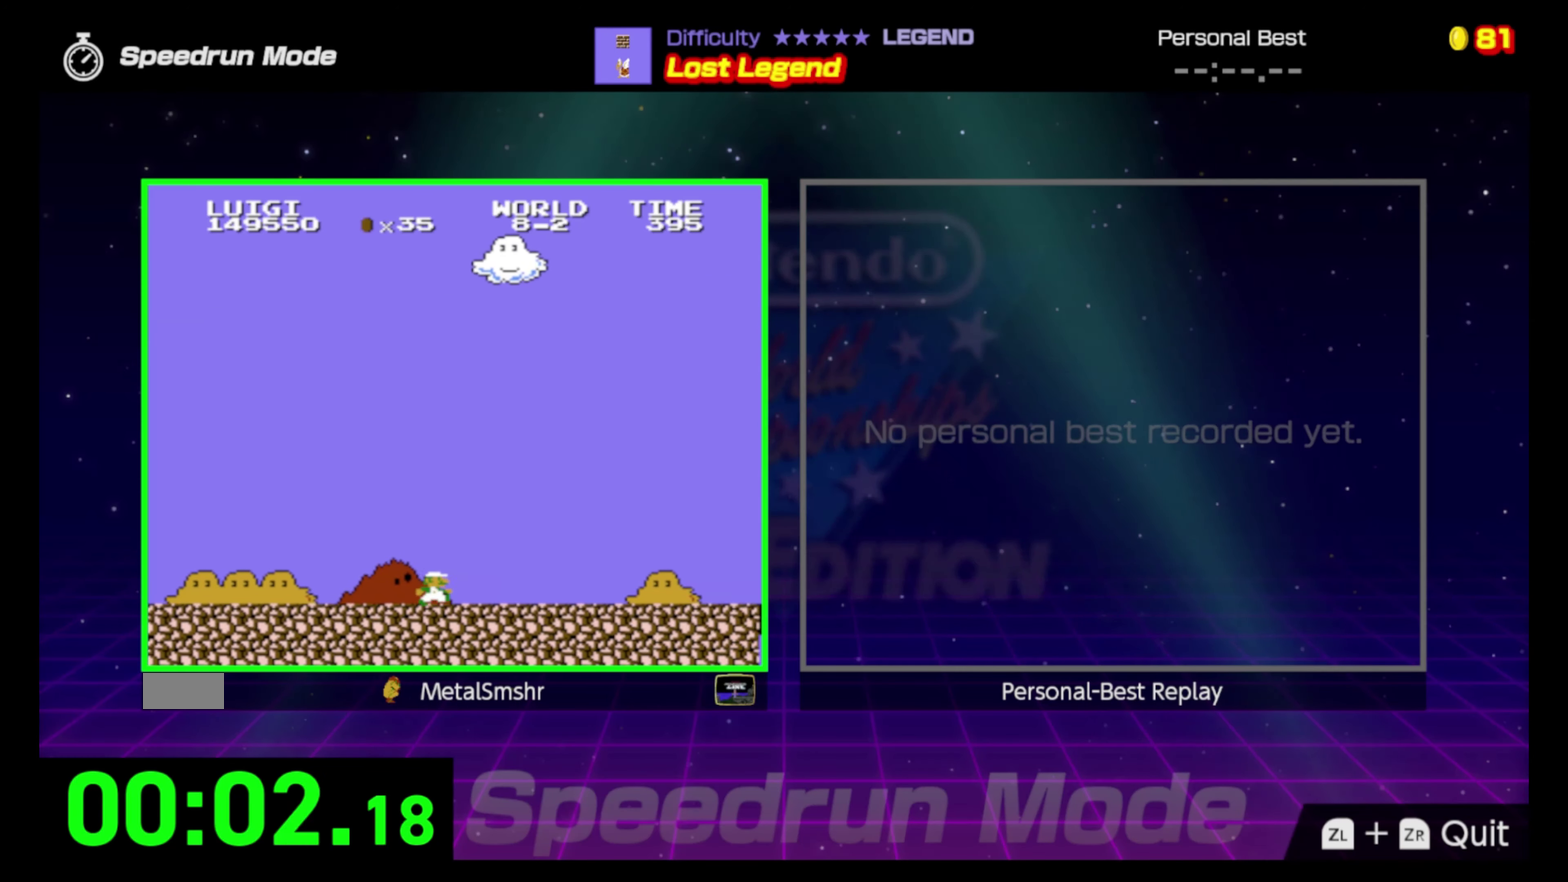
{"dt_ms": 500, "buttons": ["B", "DPAD_RIGHT"], "events": []}
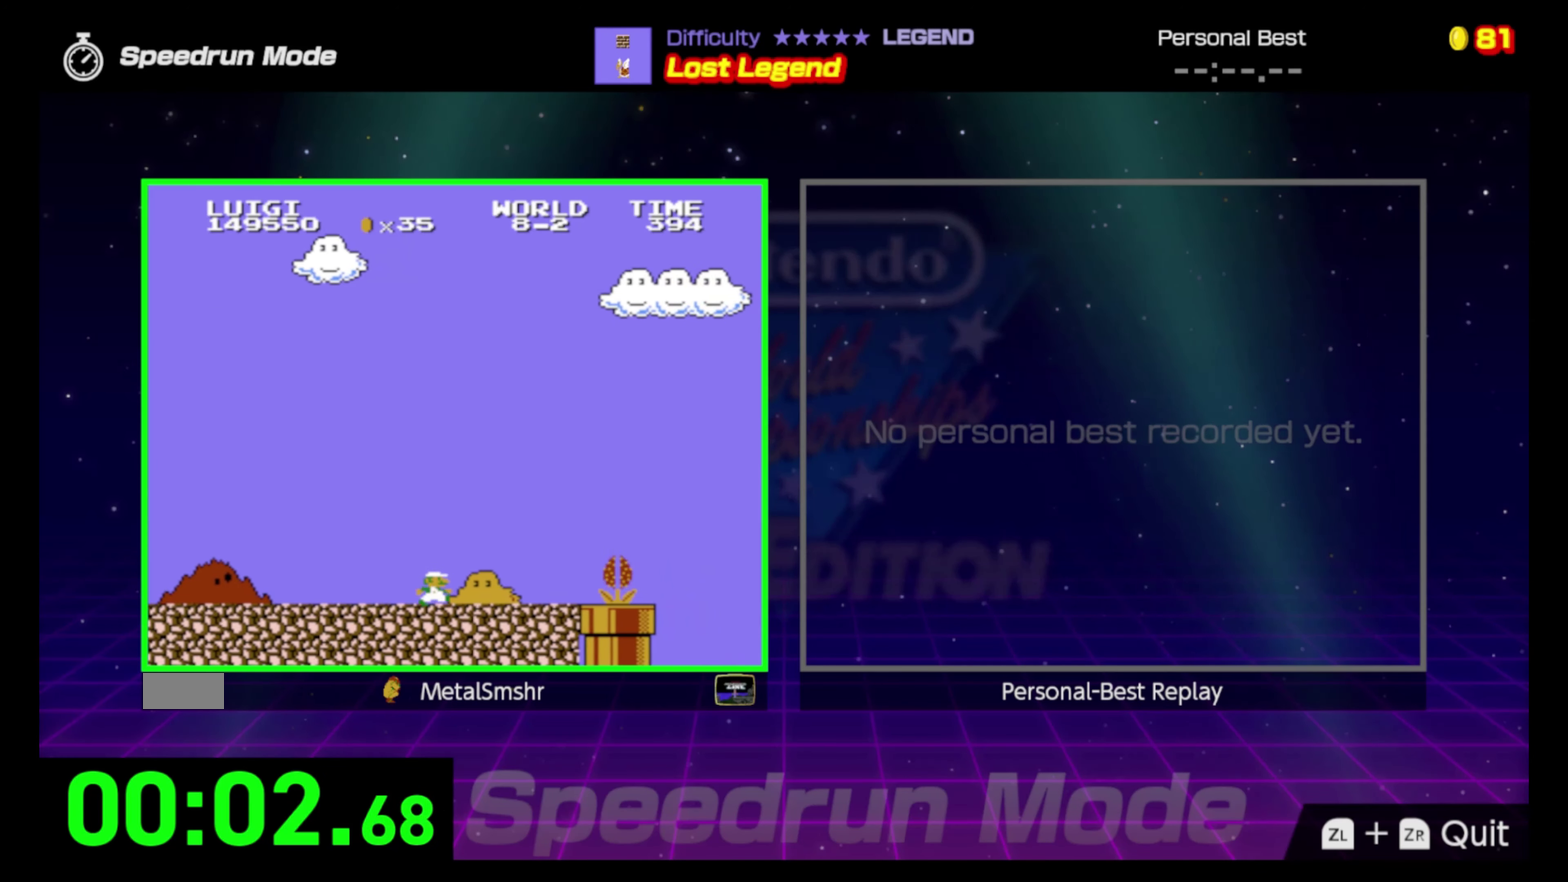
{"dt_ms": 500, "buttons": ["A", "B", "DPAD_RIGHT"], "events": [[267, "A", "down"]]}
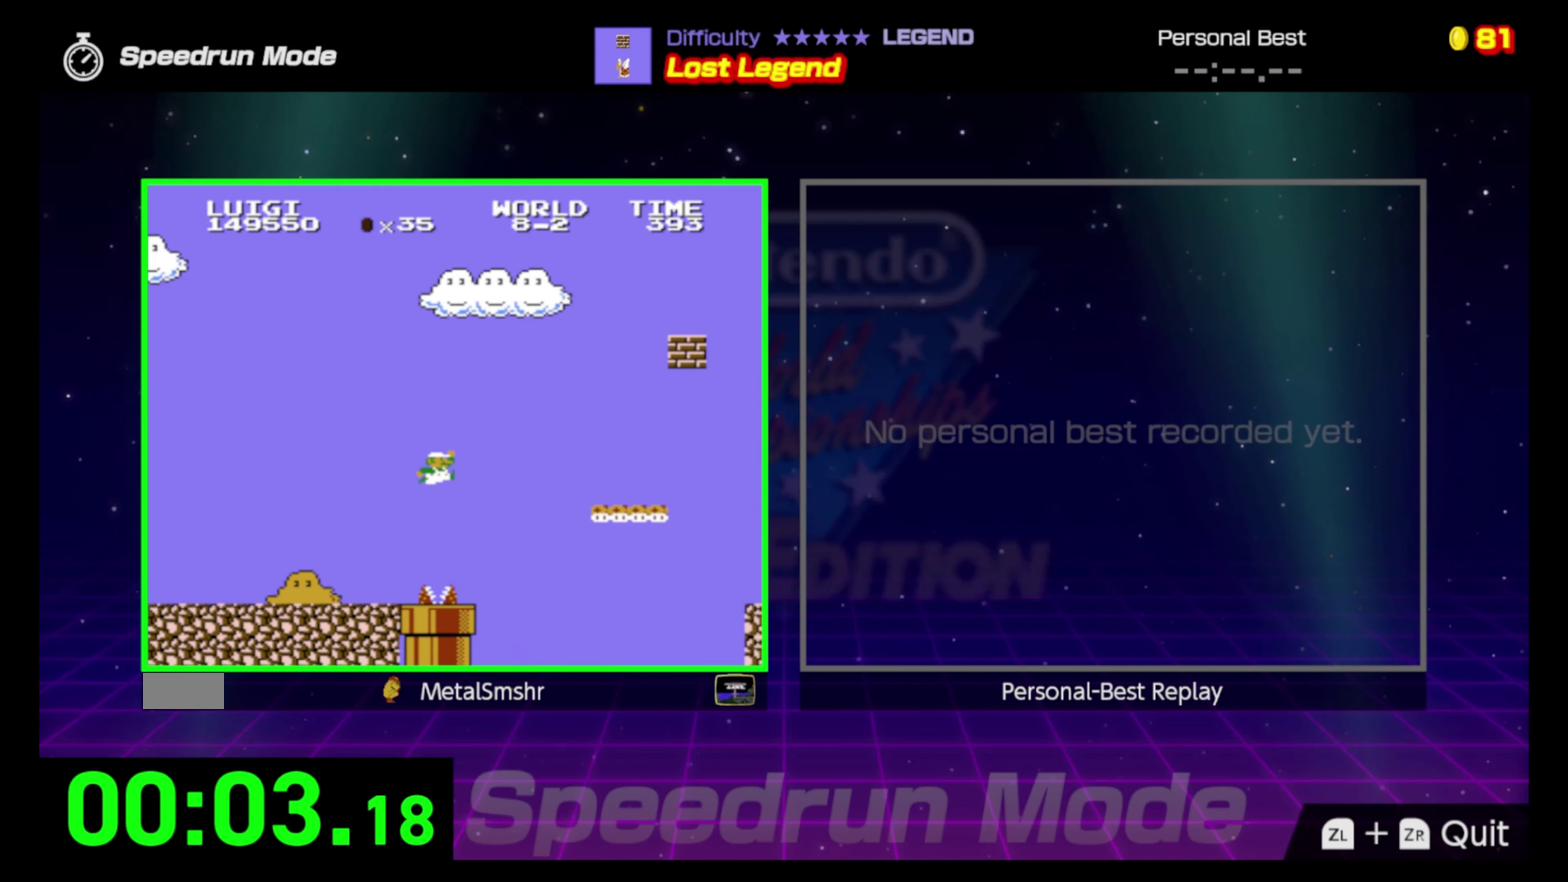
{"dt_ms": 500, "buttons": ["B", "DPAD_RIGHT"], "events": [[233, "A", "up"]]}
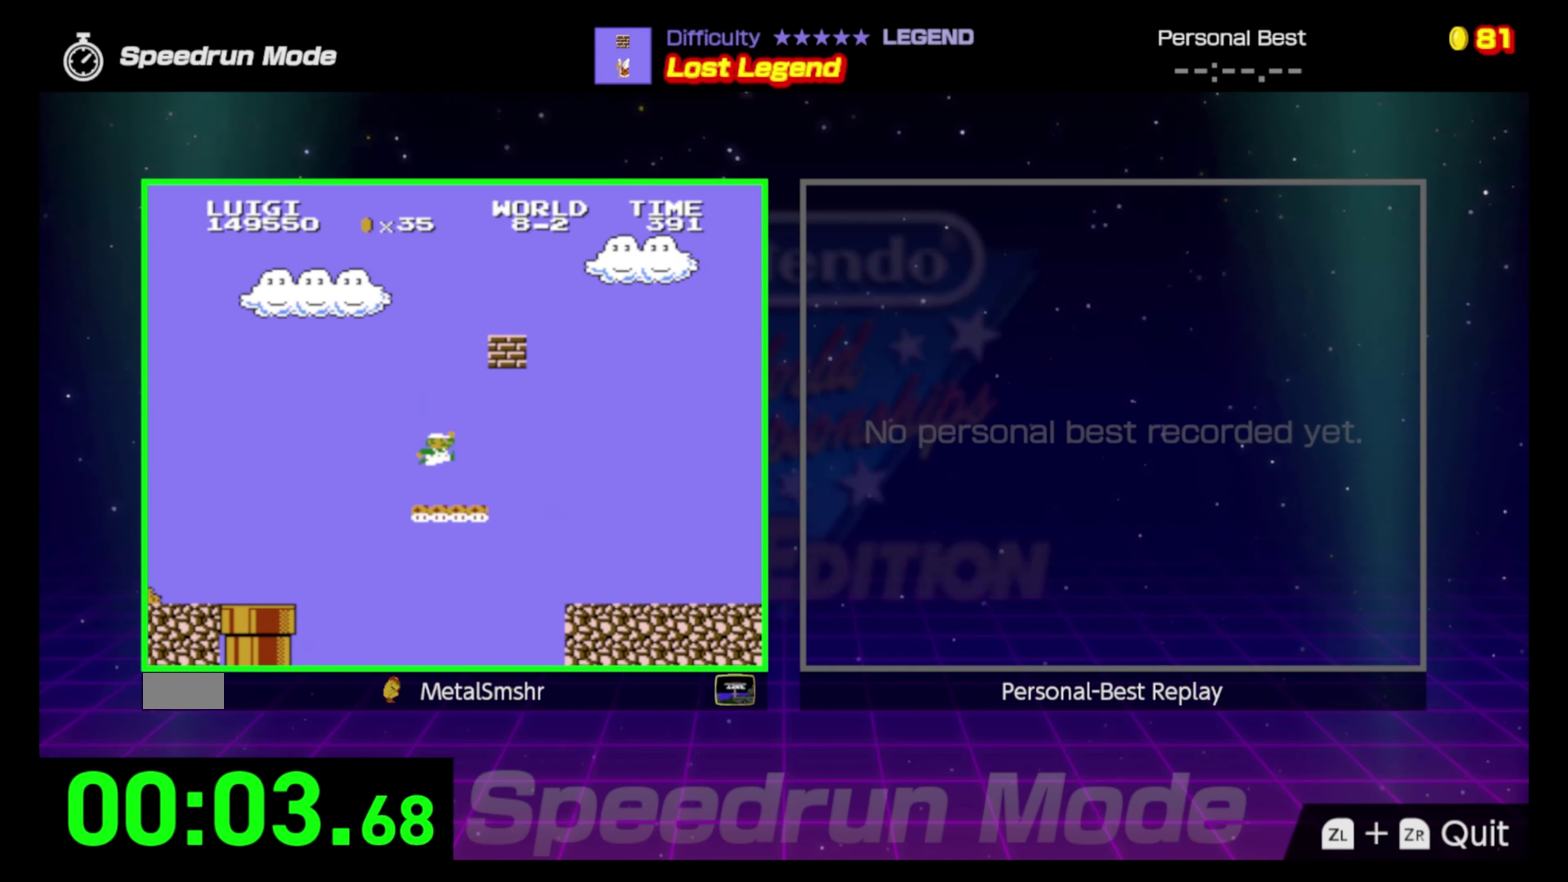
{"dt_ms": 500, "buttons": ["B", "DPAD_RIGHT"], "events": []}
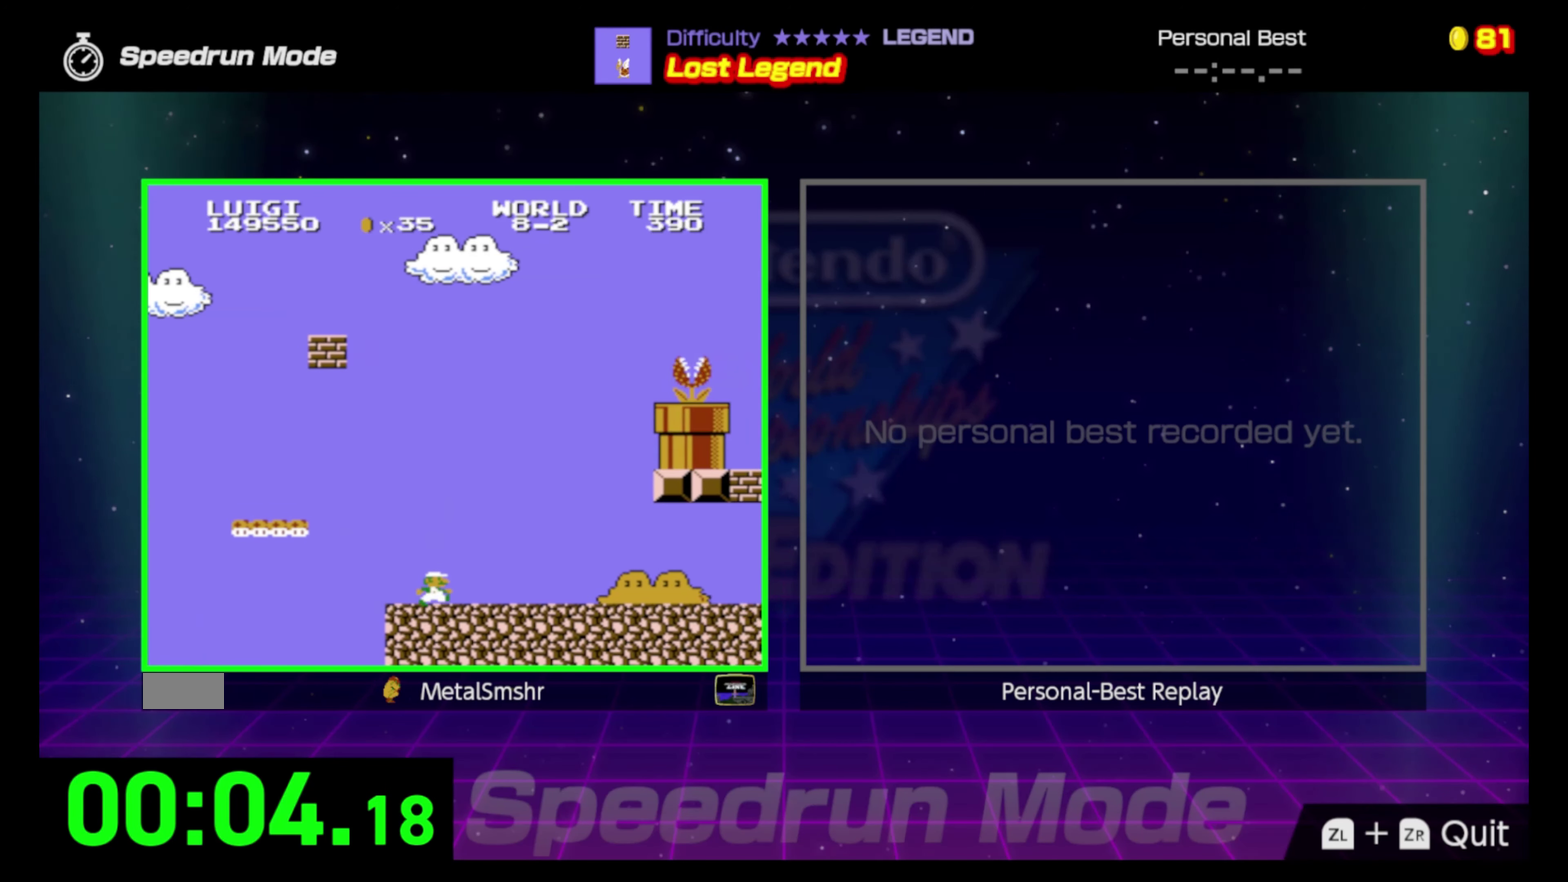
{"dt_ms": 500, "buttons": ["B", "DPAD_RIGHT"], "events": []}
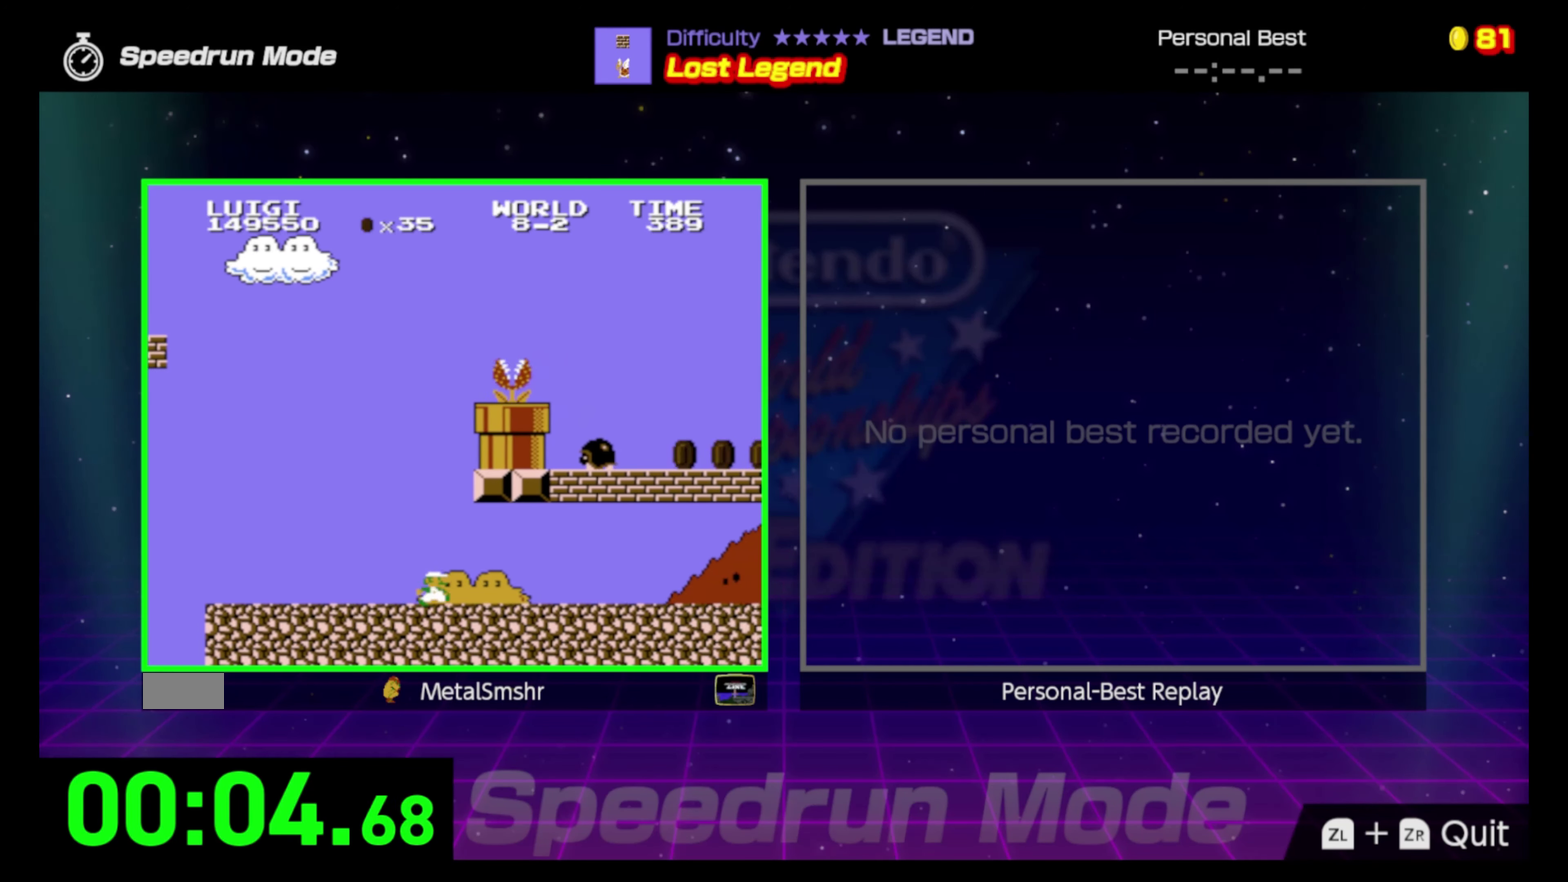
{"dt_ms": 500, "buttons": ["B", "DPAD_RIGHT"], "events": []}
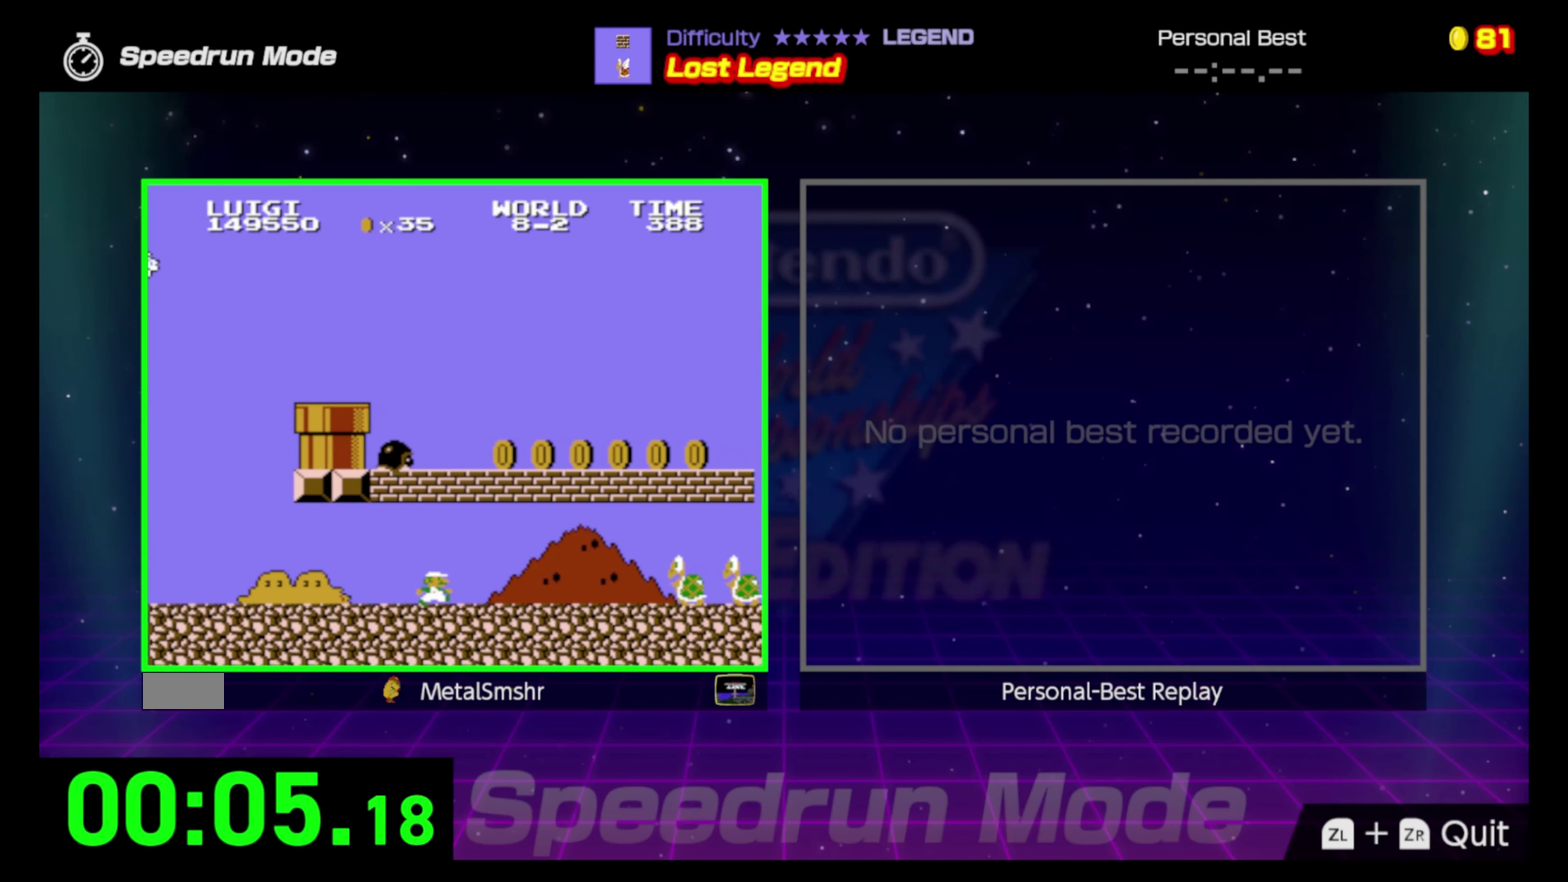
{"dt_ms": 500, "buttons": ["B", "DPAD_RIGHT"], "events": [[283, "A", "down"], [450, "A", "up"]]}
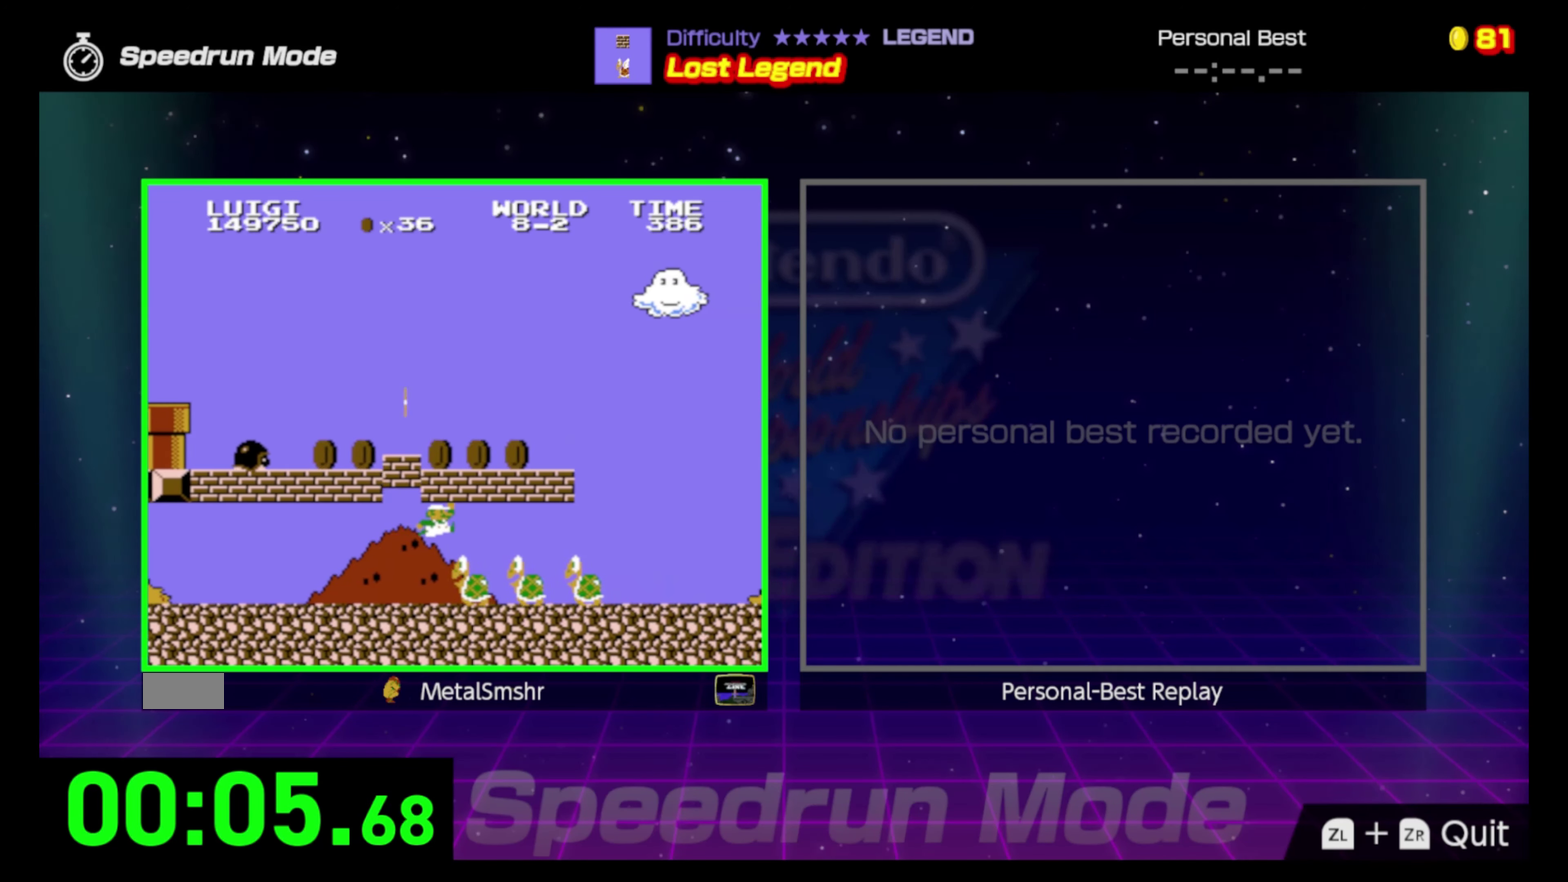
{"dt_ms": 500, "buttons": ["B", "DPAD_RIGHT"], "events": []}
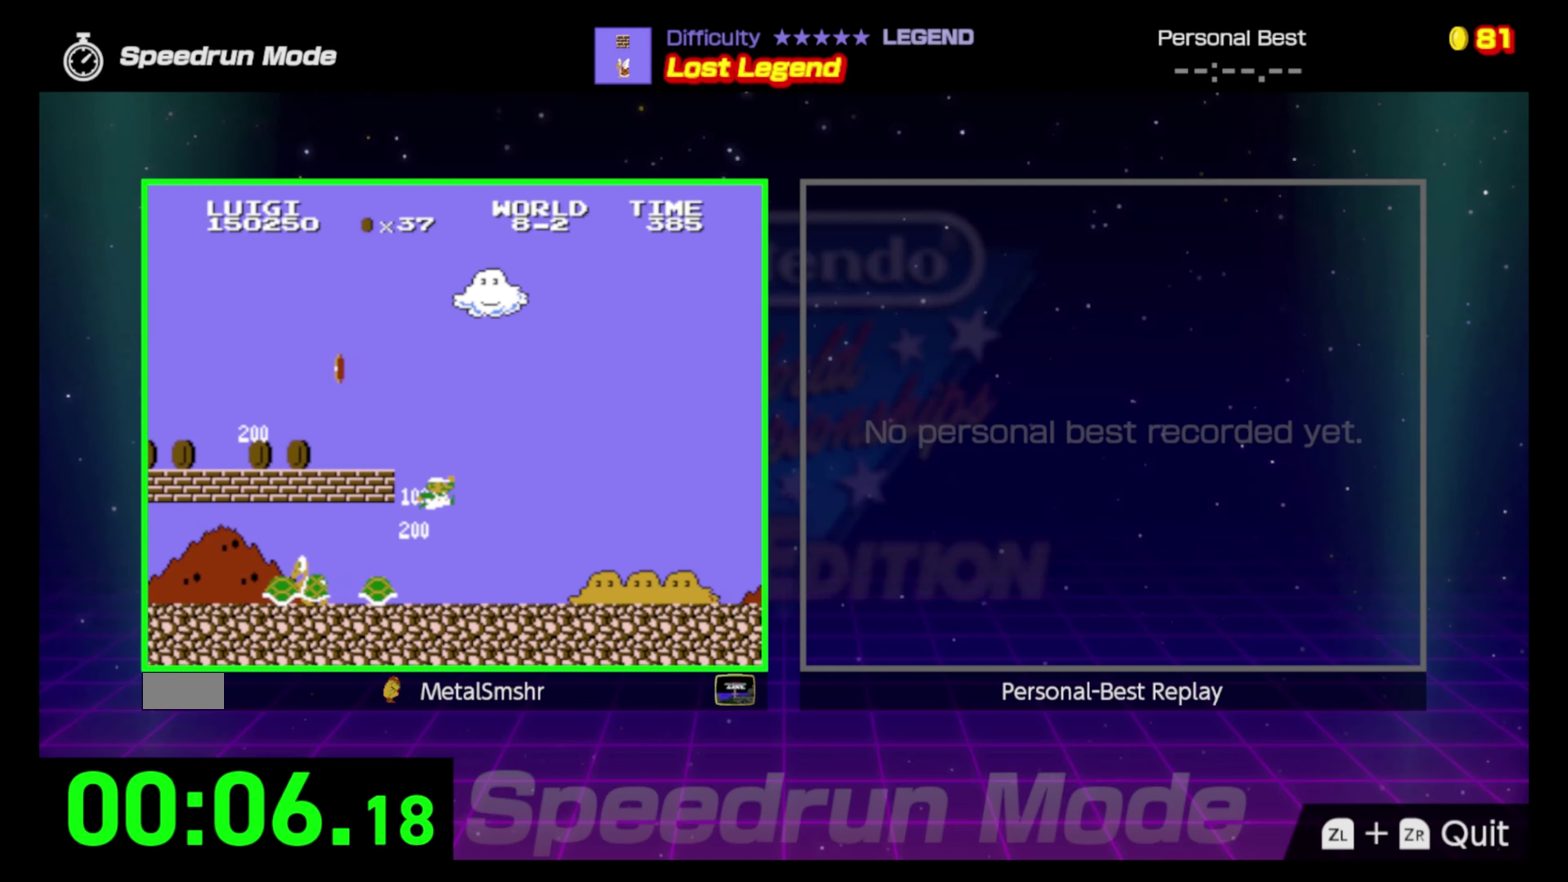
{"dt_ms": 500, "buttons": ["B", "DPAD_RIGHT"], "events": []}
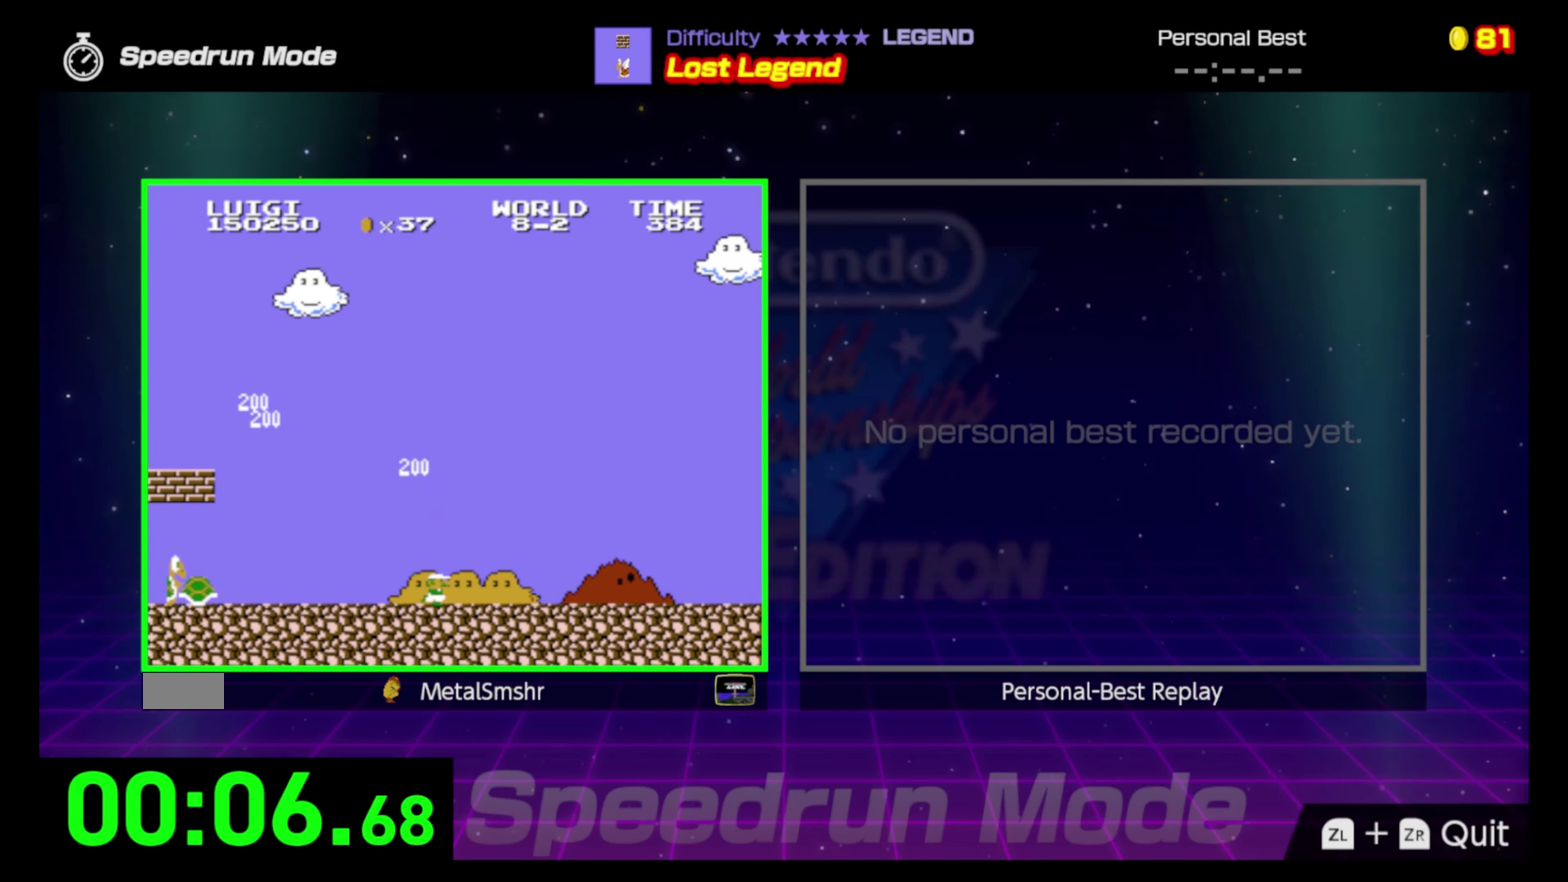
{"dt_ms": 500, "buttons": ["B", "DPAD_RIGHT"], "events": []}
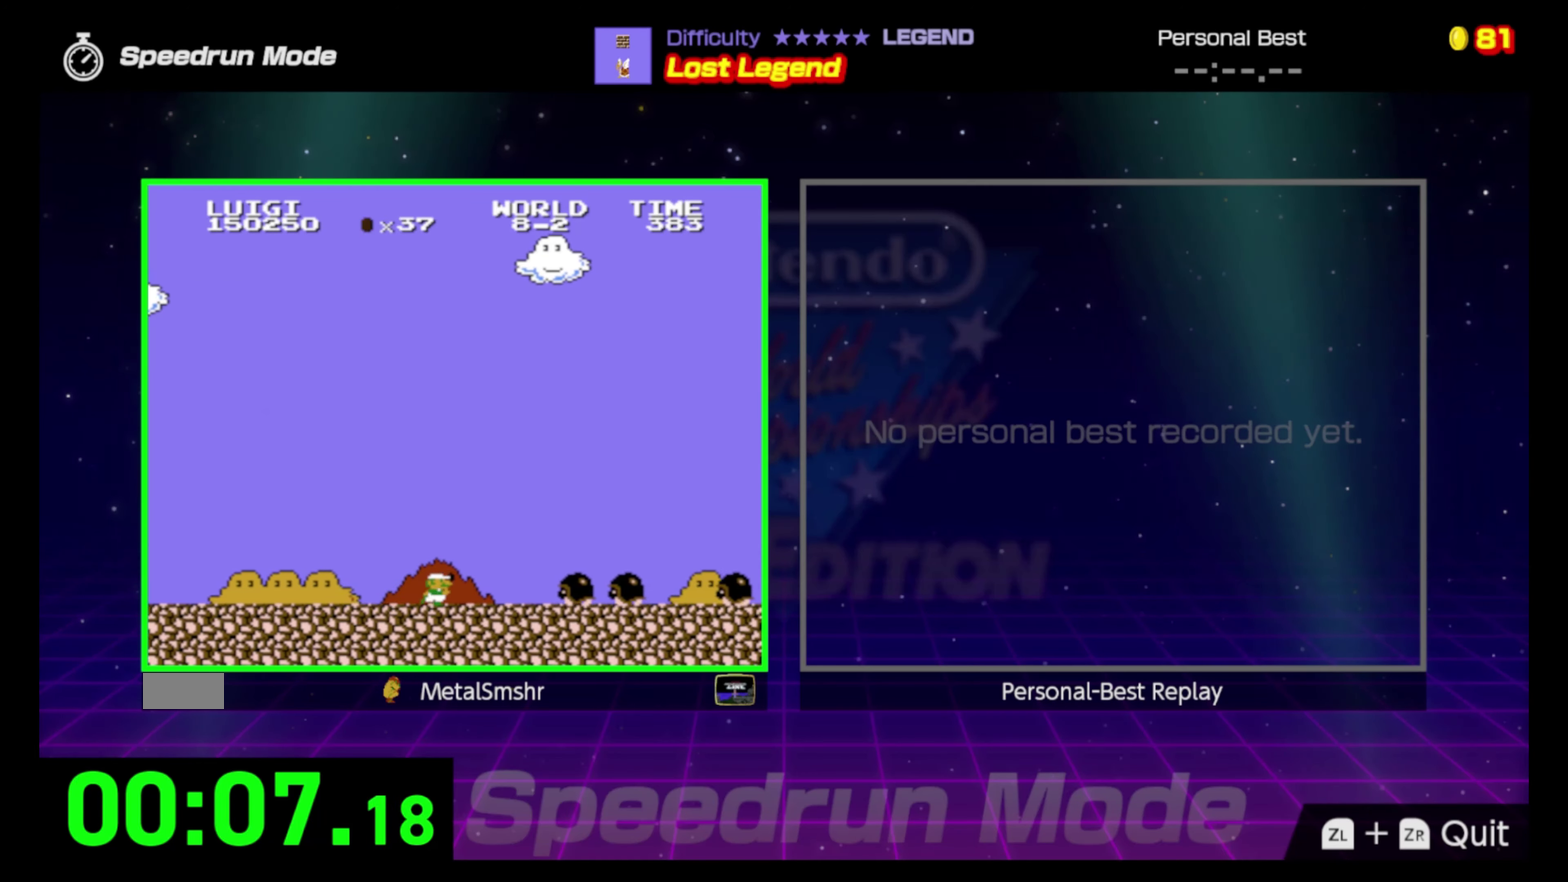
{"dt_ms": 500, "buttons": ["A", "B", "DPAD_RIGHT"], "events": [[50, "A", "down"]]}
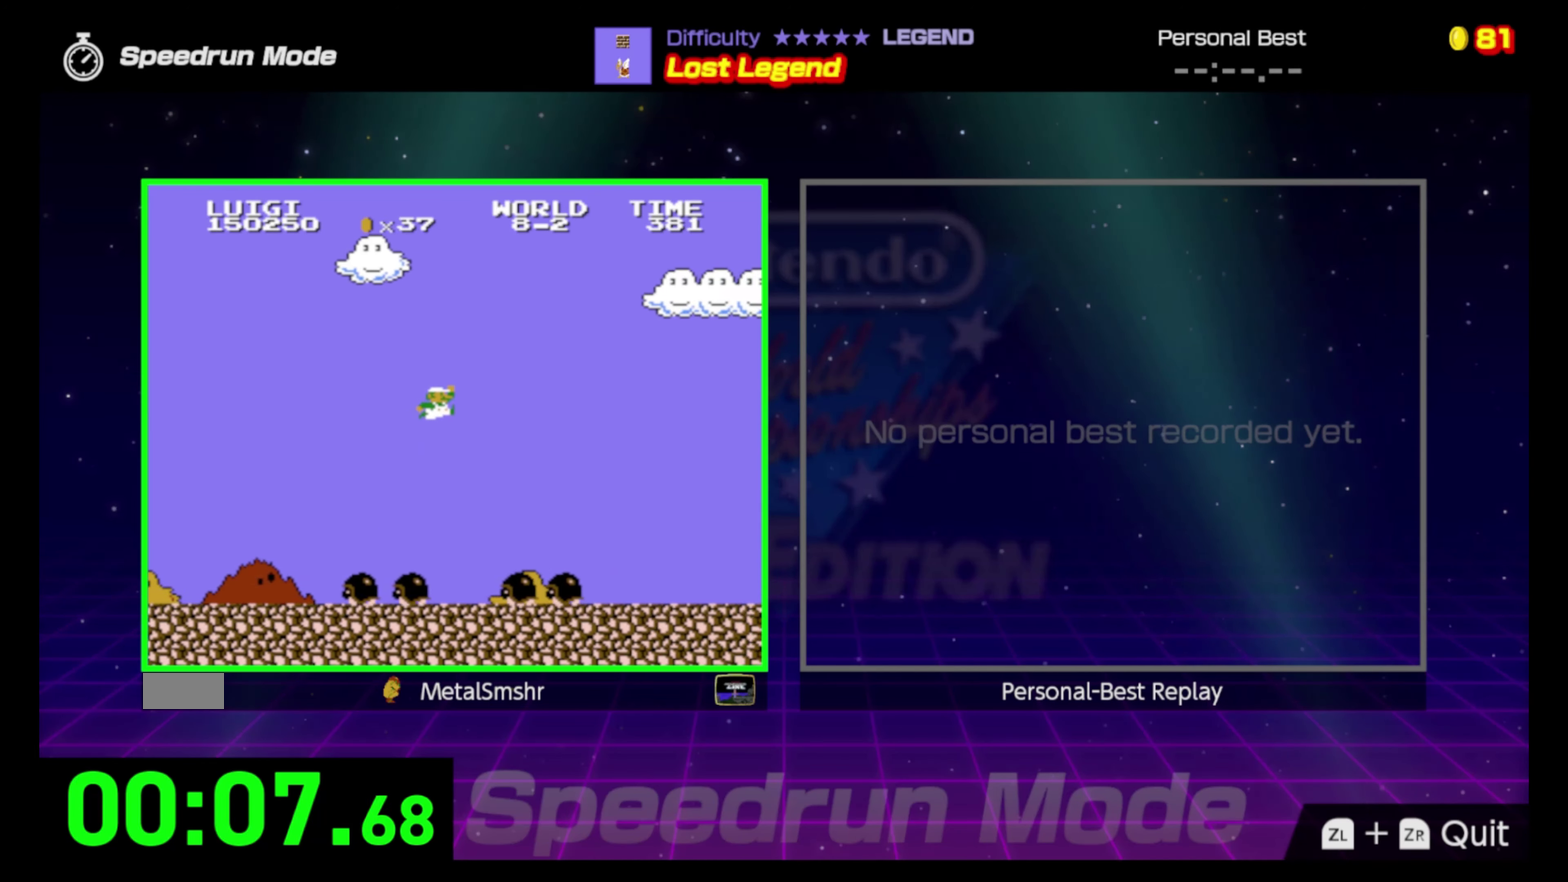
{"dt_ms": 500, "buttons": ["B", "DPAD_RIGHT"], "events": [[50, "A", "up"]]}
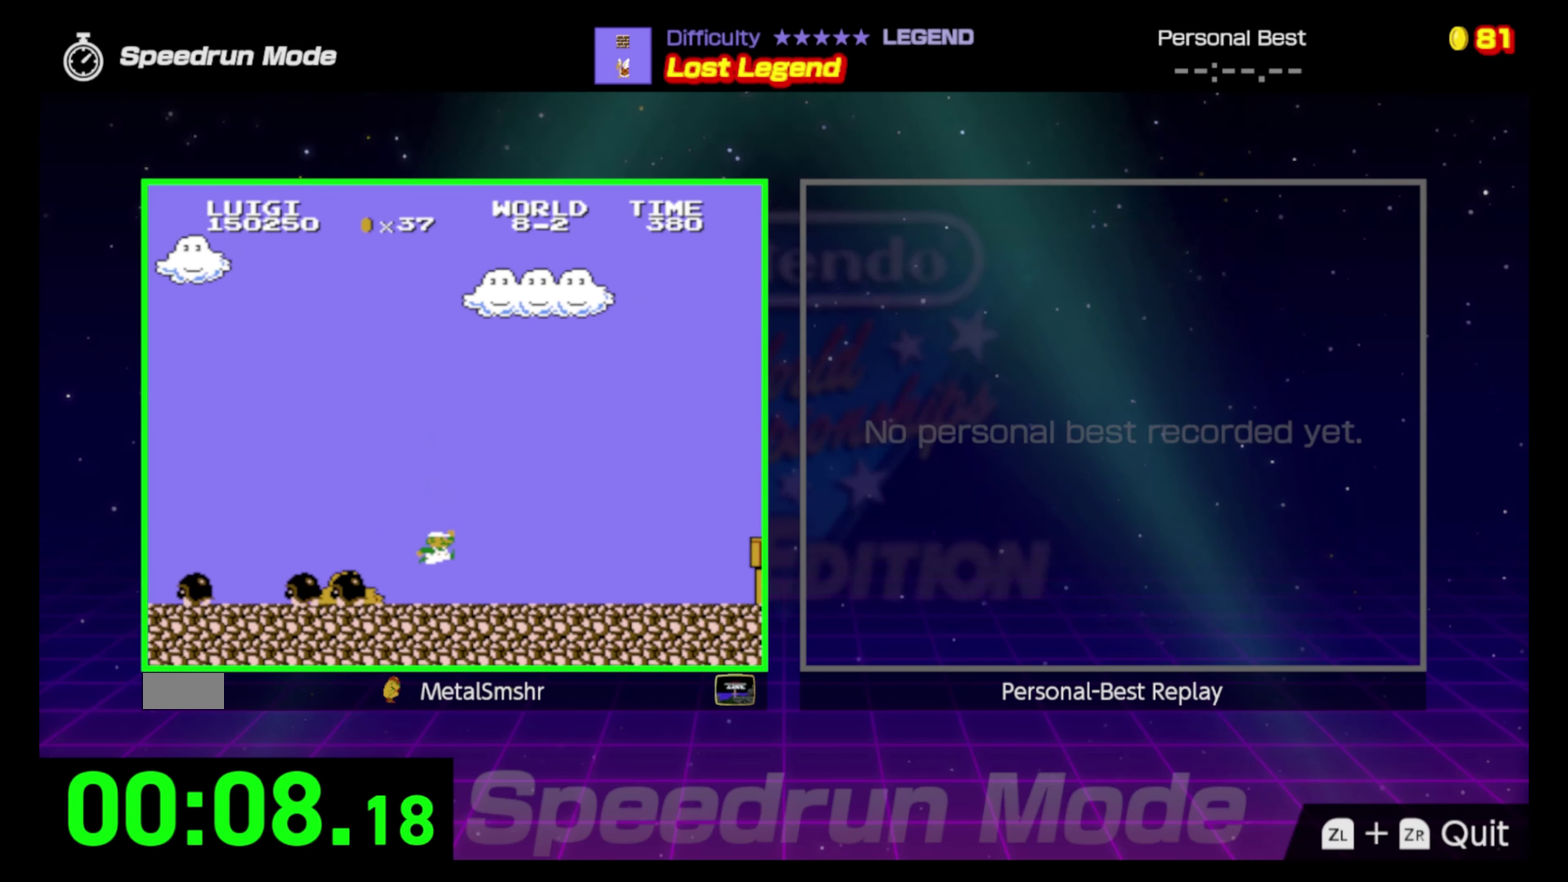
{"dt_ms": 500, "buttons": ["B", "DPAD_RIGHT"], "events": []}
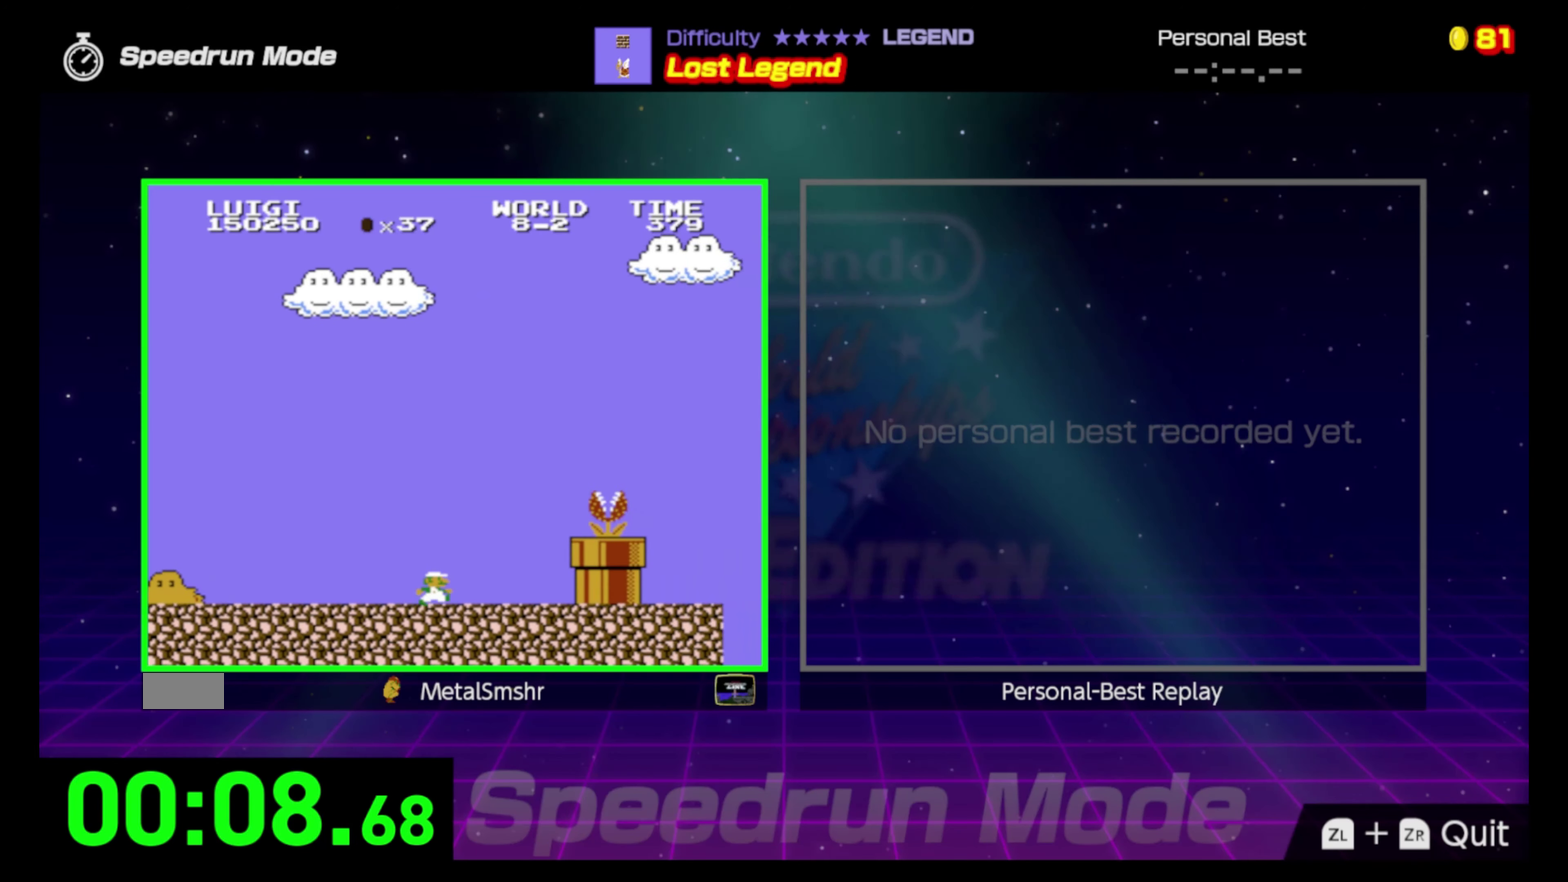
{"dt_ms": 500, "buttons": ["A", "B", "DPAD_RIGHT"], "events": [[50, "A", "down"]]}
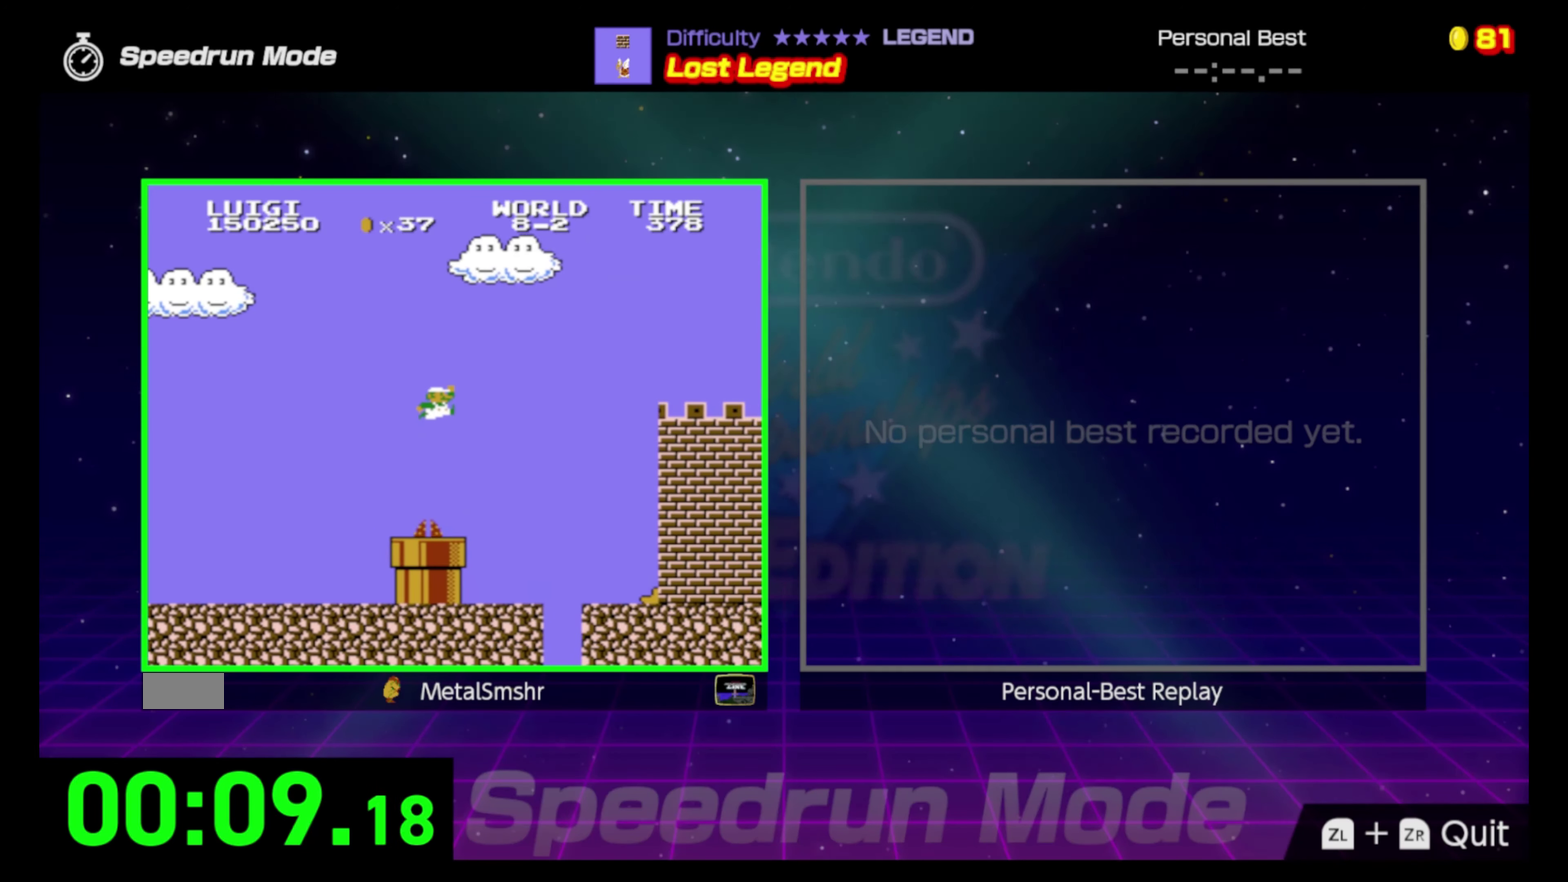
{"dt_ms": 500, "buttons": ["B", "DPAD_RIGHT"], "events": [[50, "A", "up"]]}
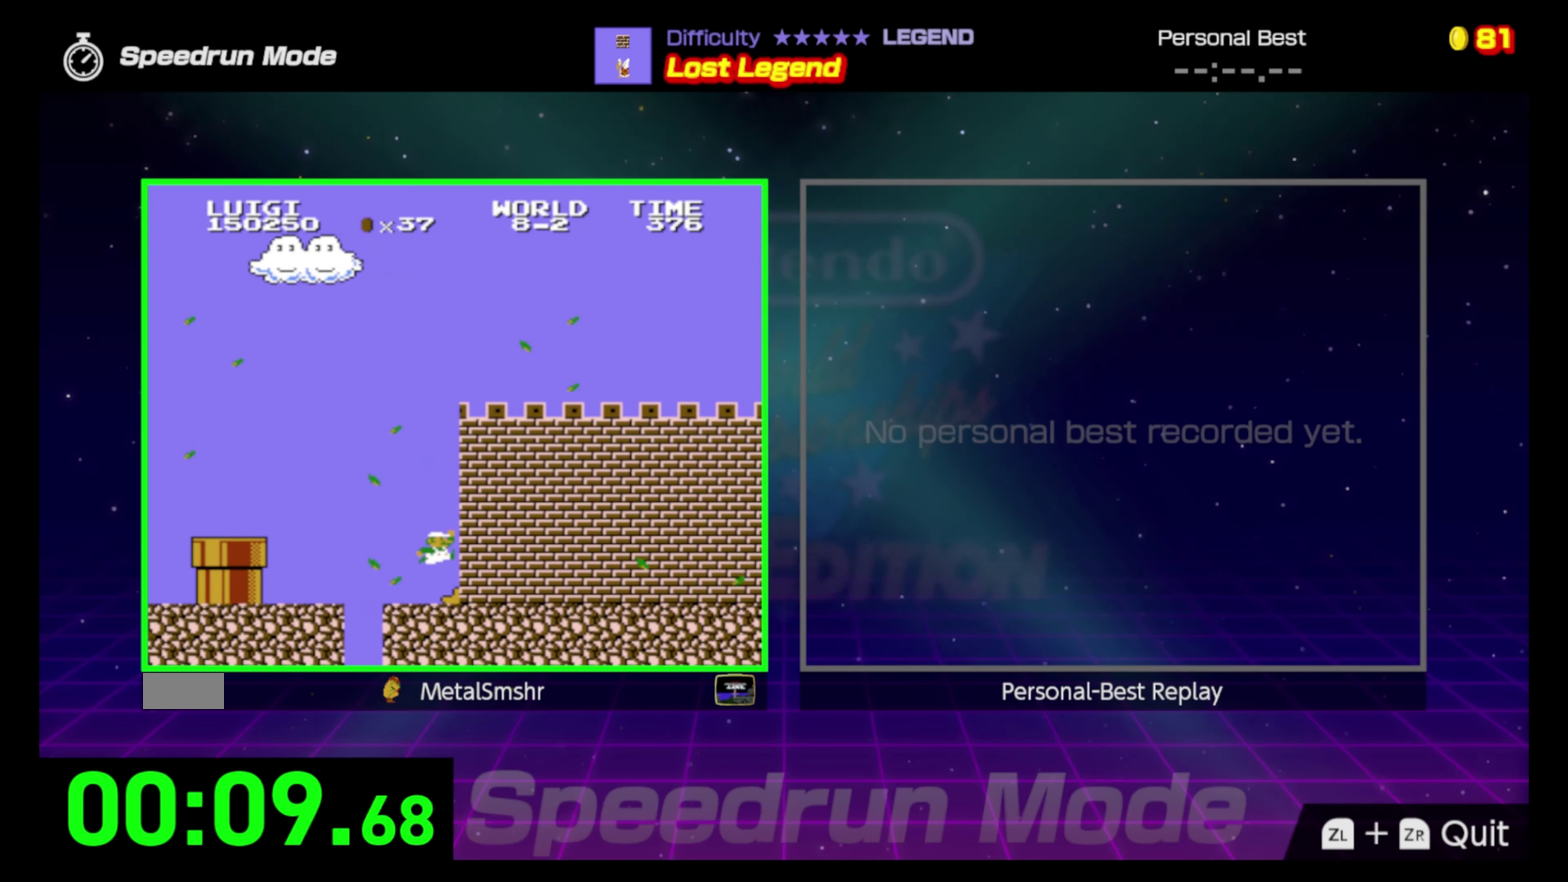
{"dt_ms": 500, "buttons": ["B", "DPAD_RIGHT"], "events": []}
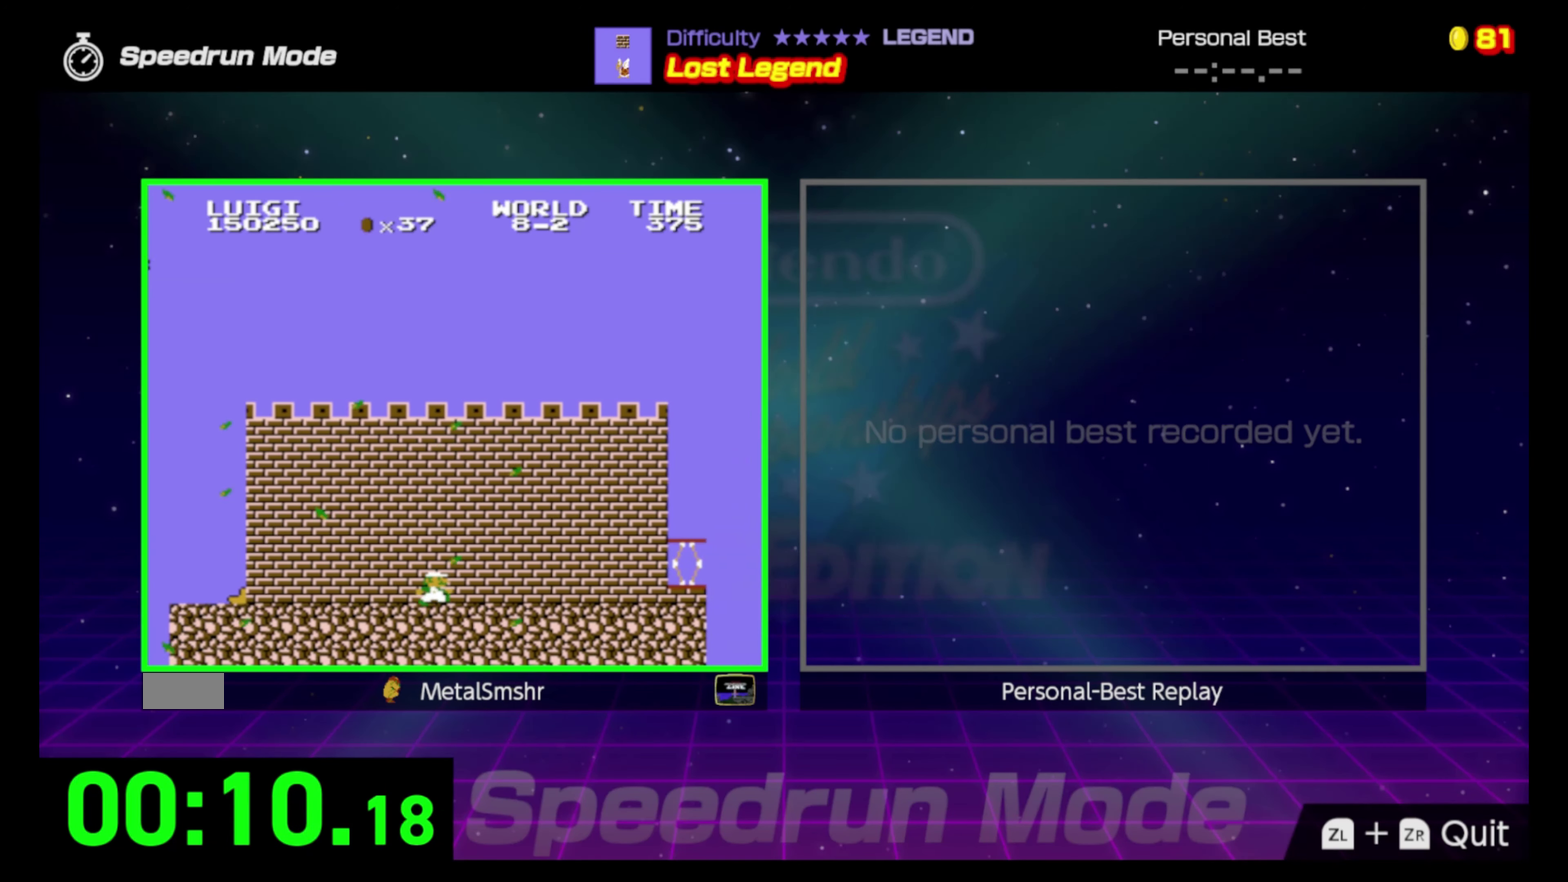
{"dt_ms": 500, "buttons": ["B", "DPAD_RIGHT"], "events": [[150, "A", "down"], [300, "A", "up"]]}
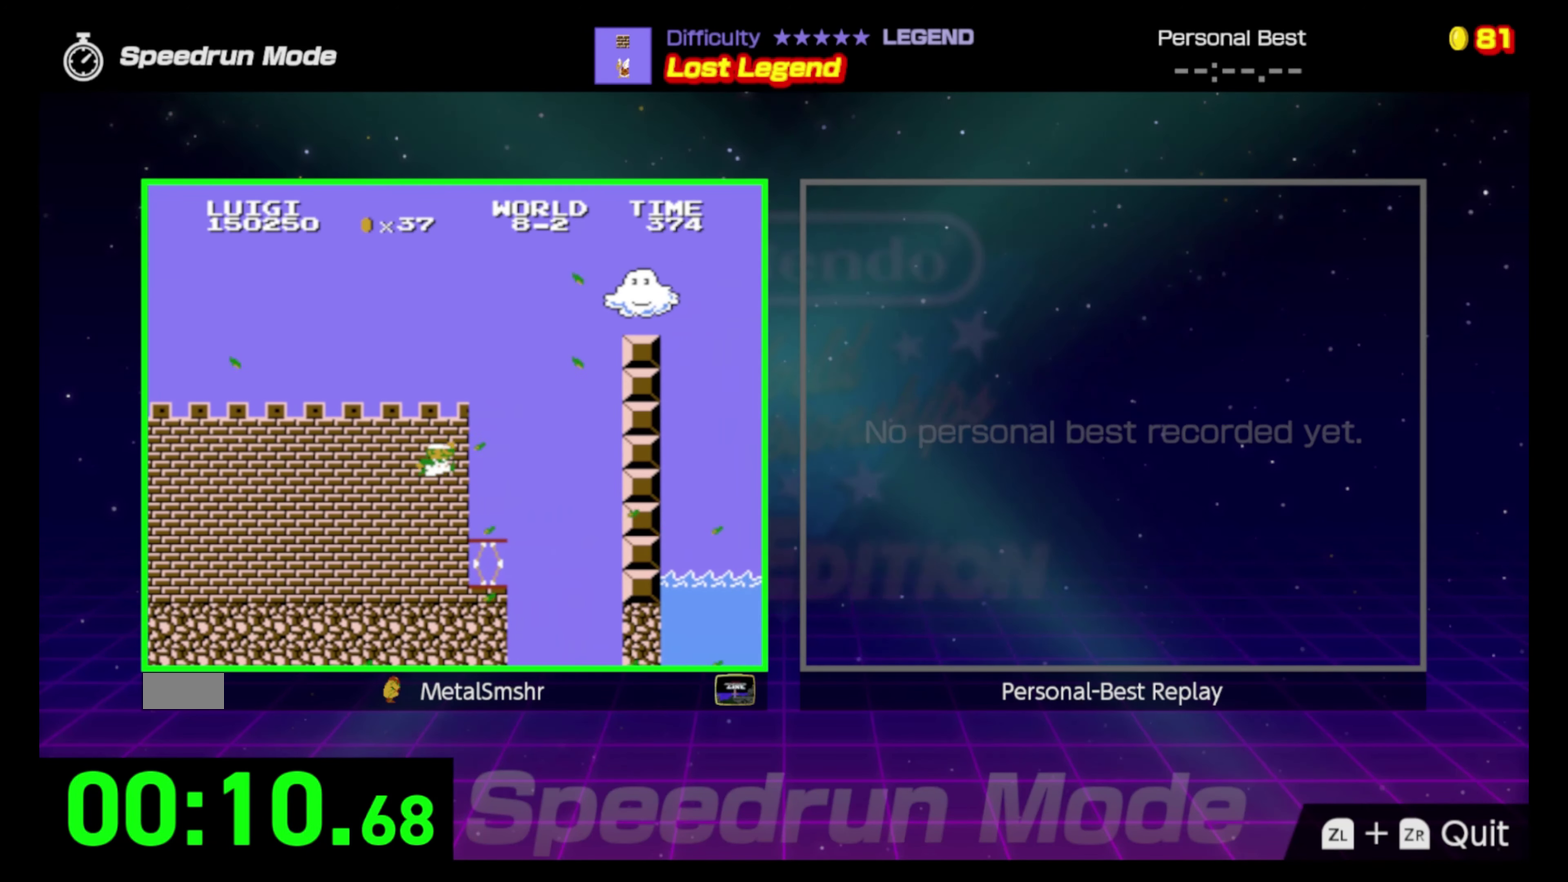
{"dt_ms": 500, "buttons": ["A", "B", "DPAD_RIGHT"], "events": [[283, "A", "down"]]}
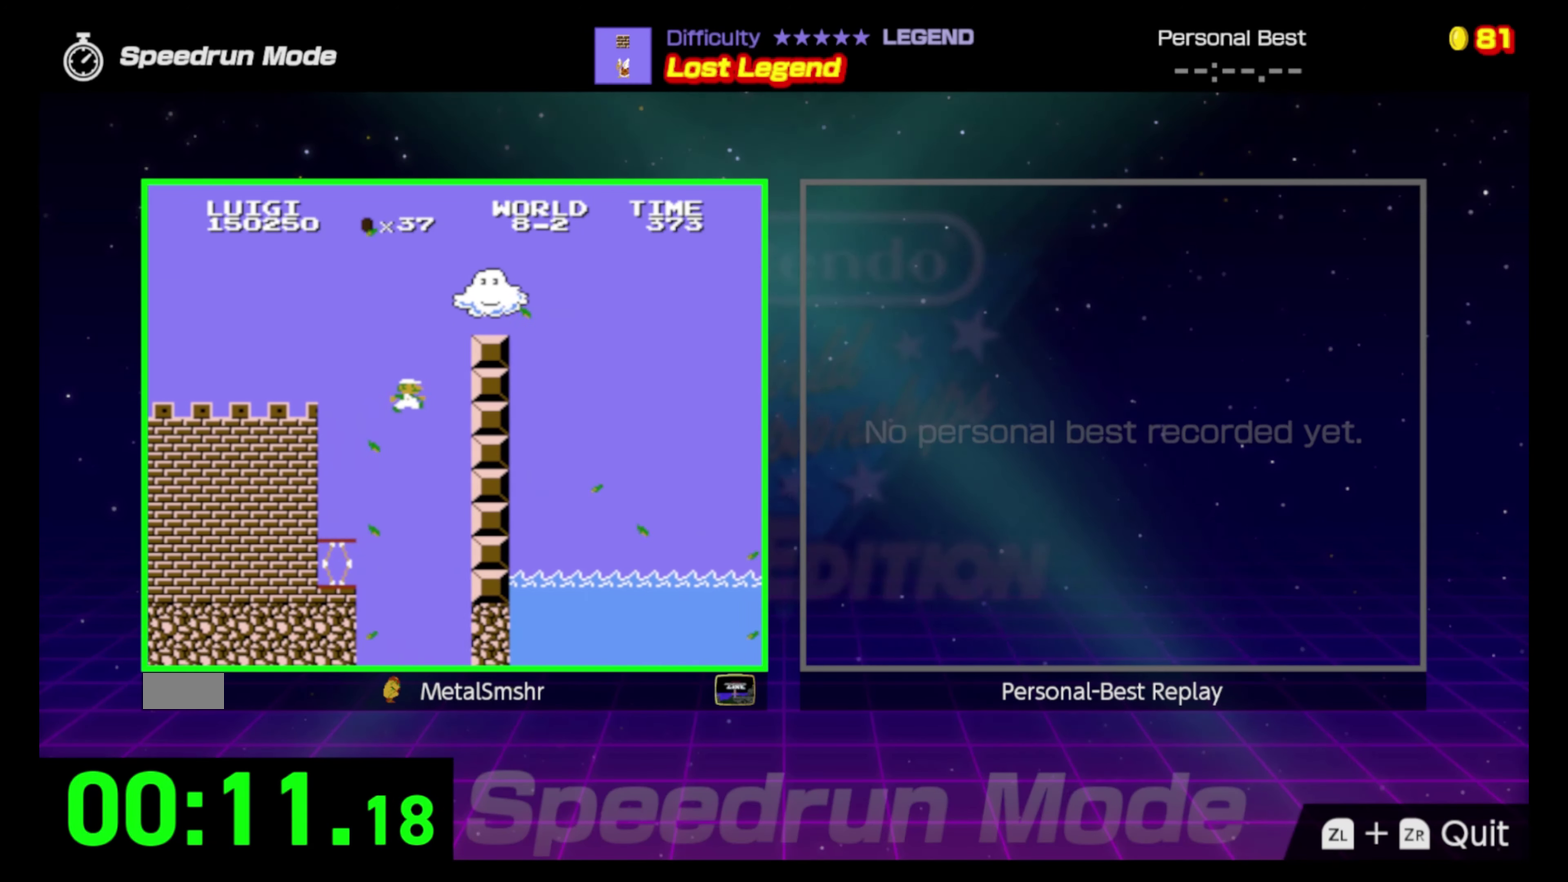
{"dt_ms": 500, "buttons": ["B", "DPAD_RIGHT"], "events": [[483, "A", "up"]]}
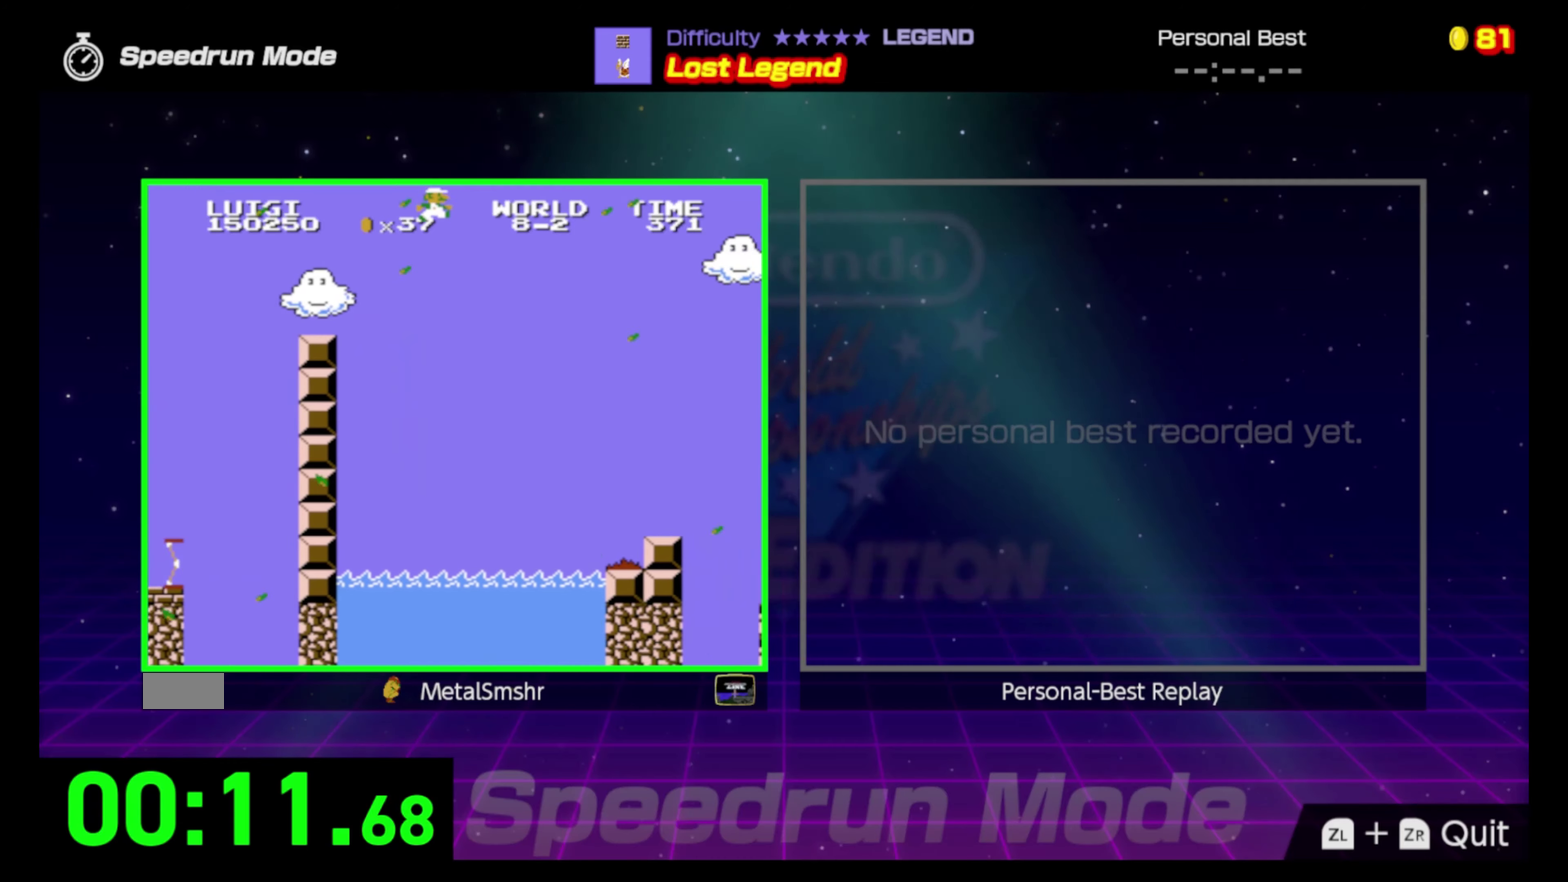
{"dt_ms": 500, "buttons": ["B", "DPAD_RIGHT"], "events": []}
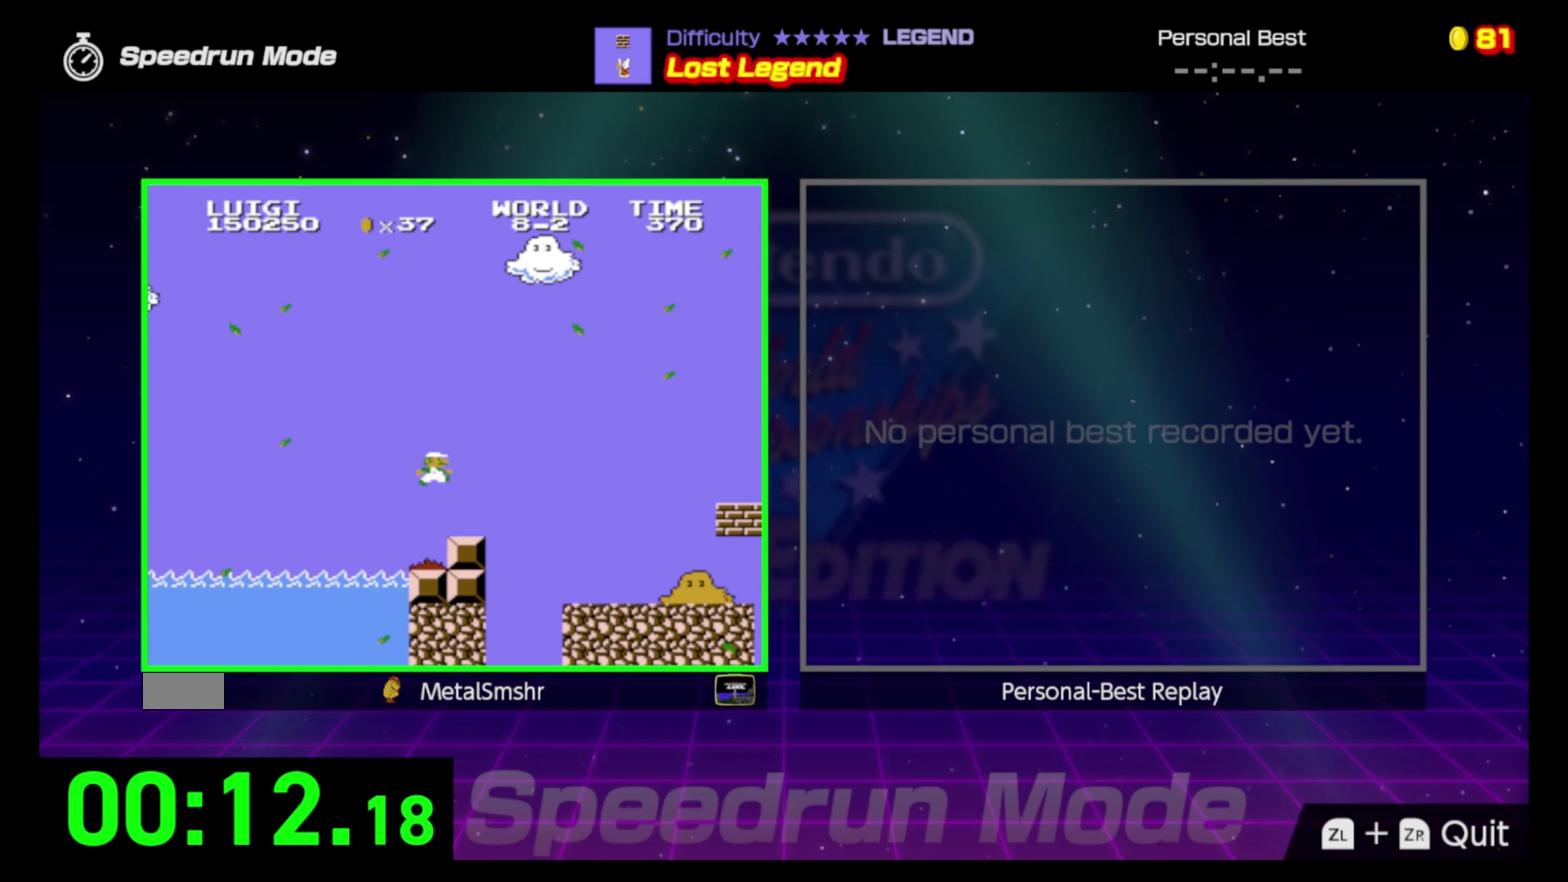
{"dt_ms": 500, "buttons": ["A", "B", "DPAD_RIGHT"], "events": [[483, "A", "down"]]}
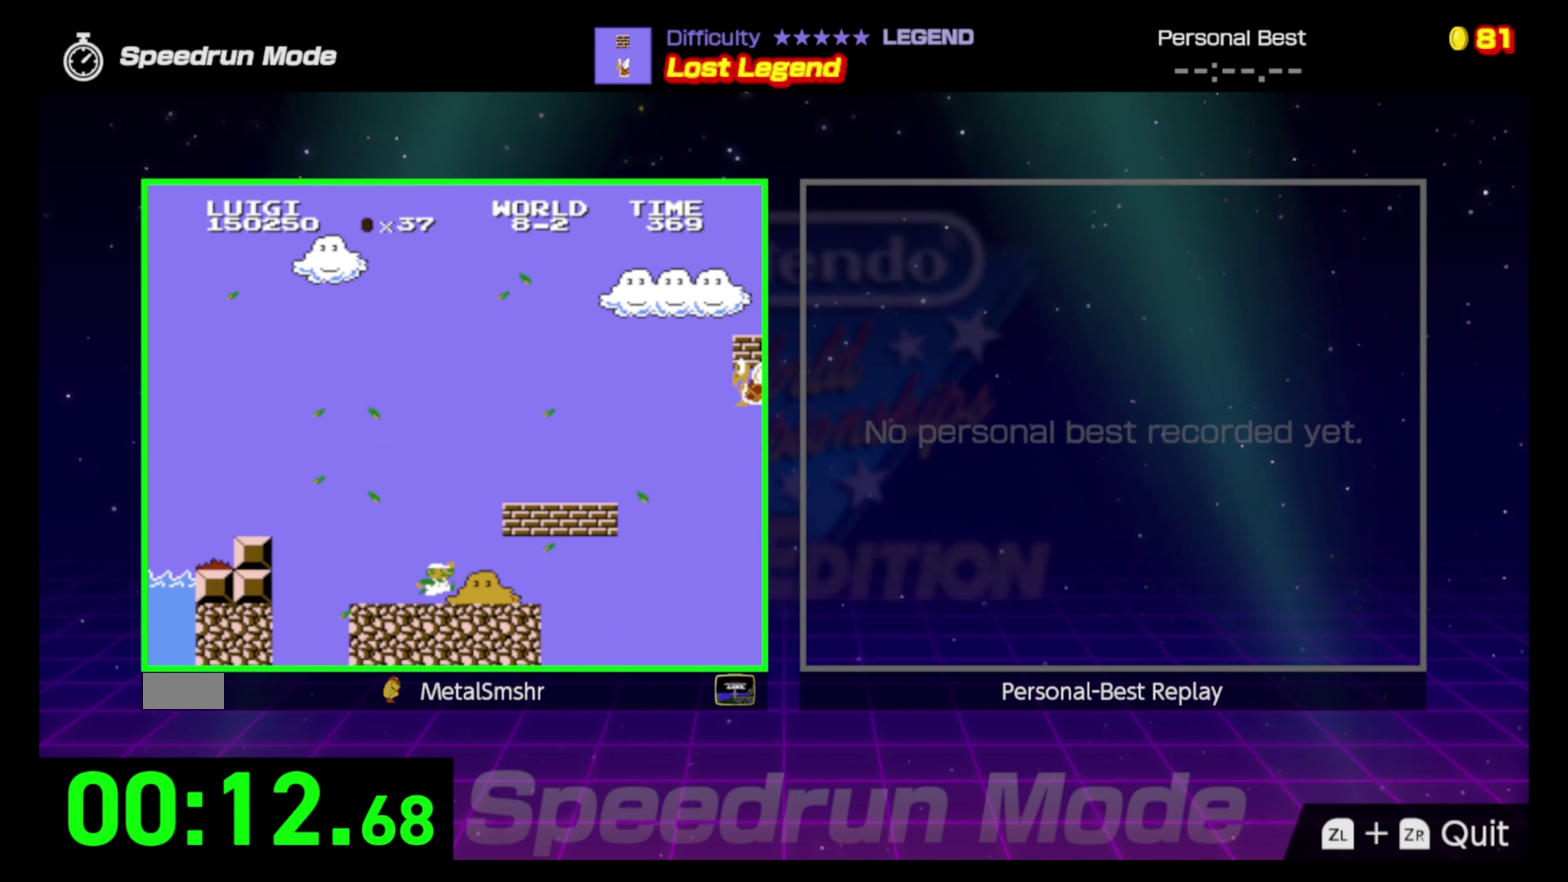
{"dt_ms": 500, "buttons": ["A", "B", "DPAD_UP", "DPAD_RIGHT"], "events": [[50, "DPAD_UP", "down"]]}
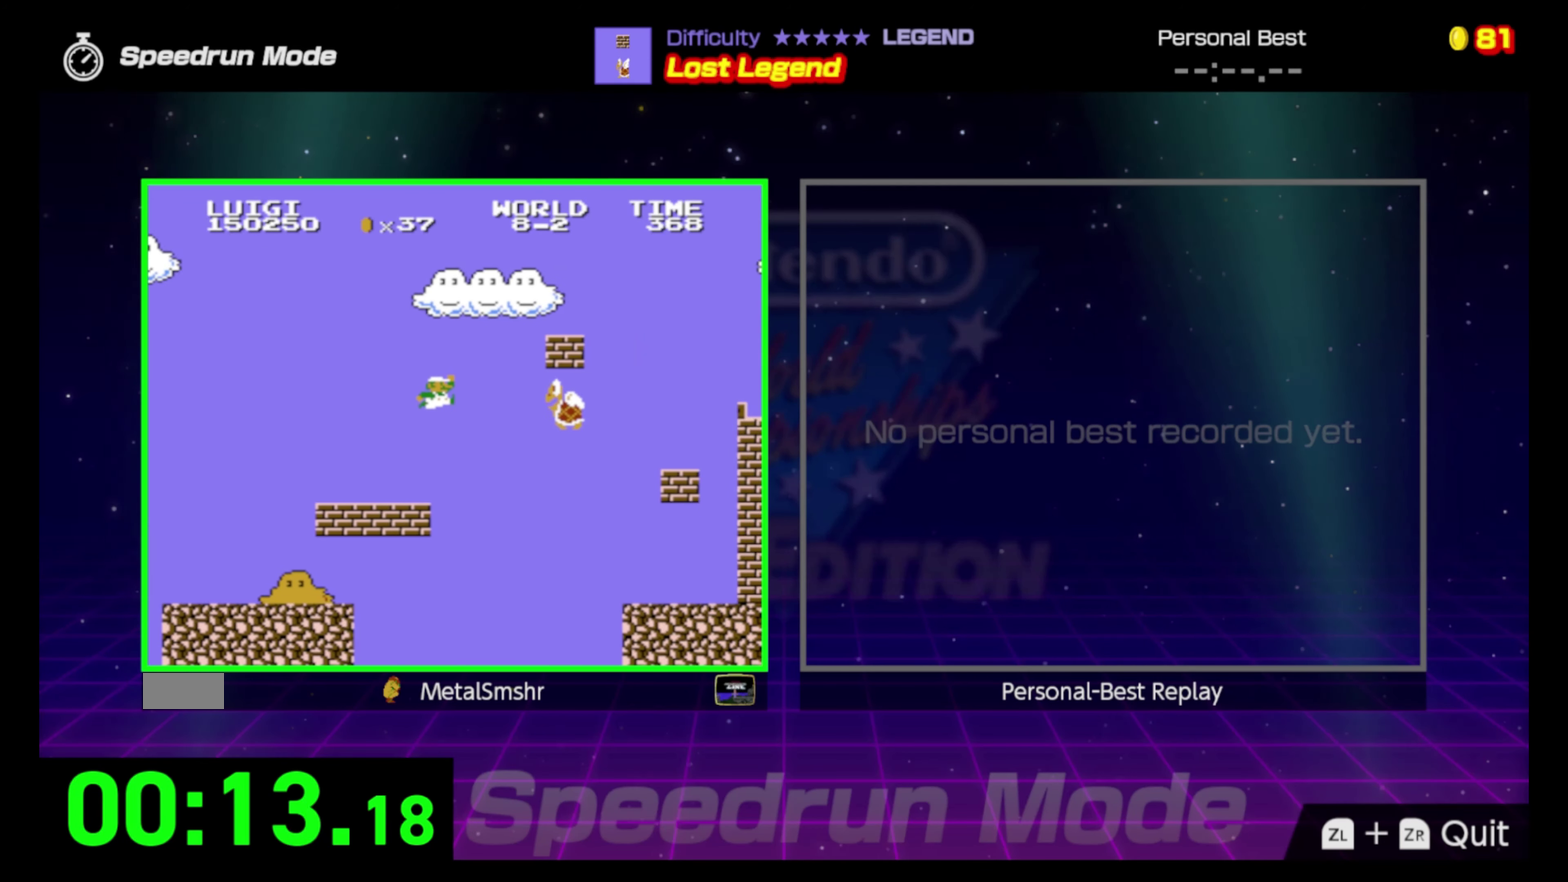
{"dt_ms": 500, "buttons": ["A", "B"], "events": [[17, "DPAD_UP", "up"], [83, "DPAD_RIGHT", "up"], [183, "DPAD_LEFT", "down"], [483, "DPAD_LEFT", "up"]]}
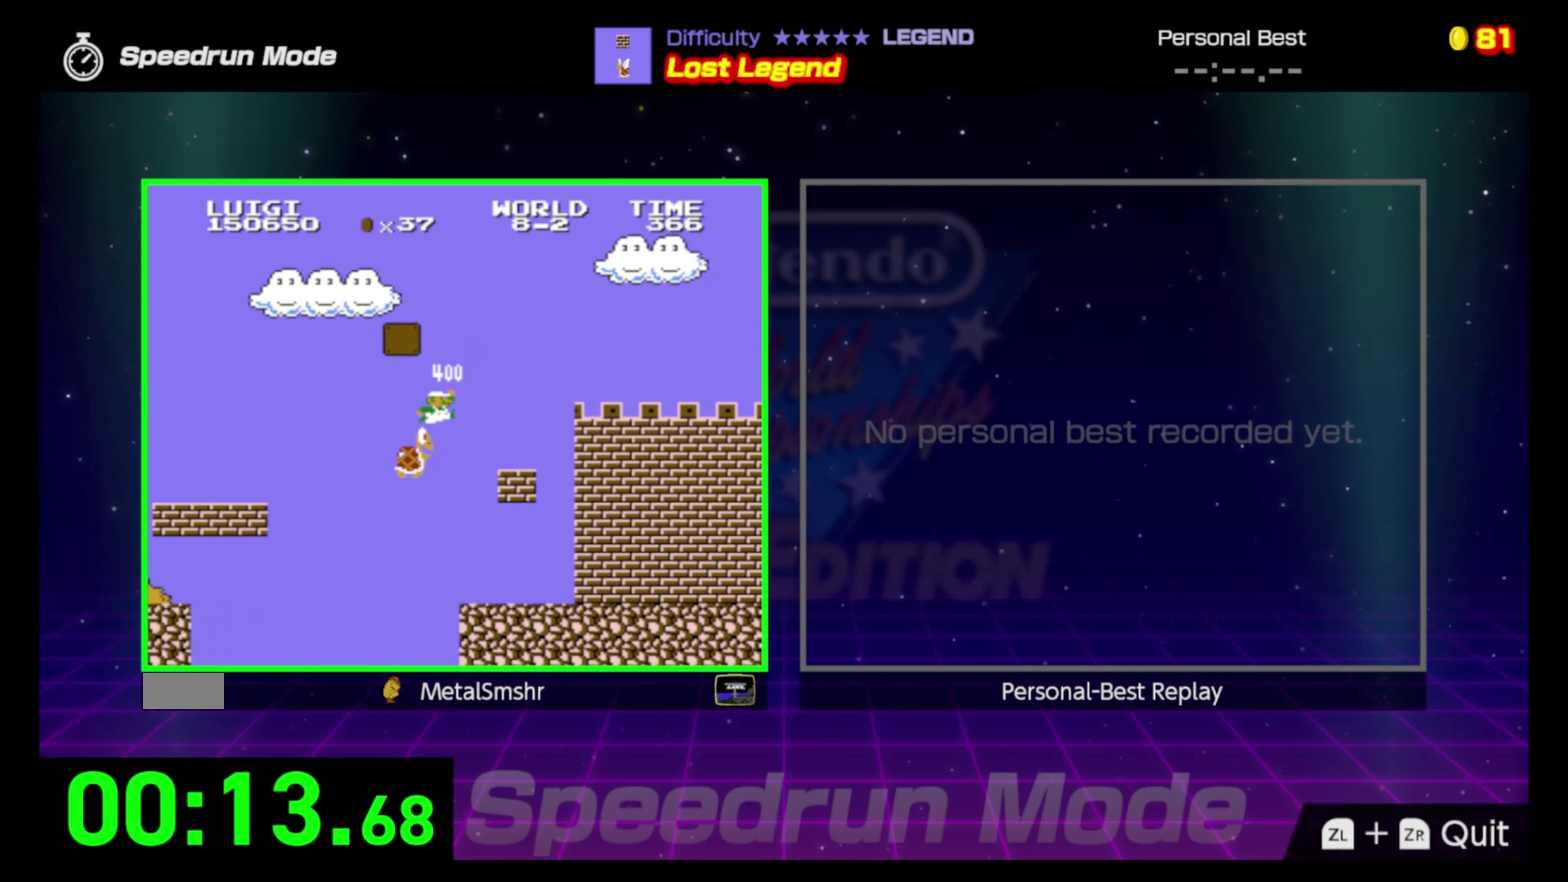
{"dt_ms": 500, "buttons": [], "events": [[150, "A", "up"], [167, "DPAD_LEFT", "down"], [383, "DPAD_LEFT", "up"], [400, "B", "up"]]}